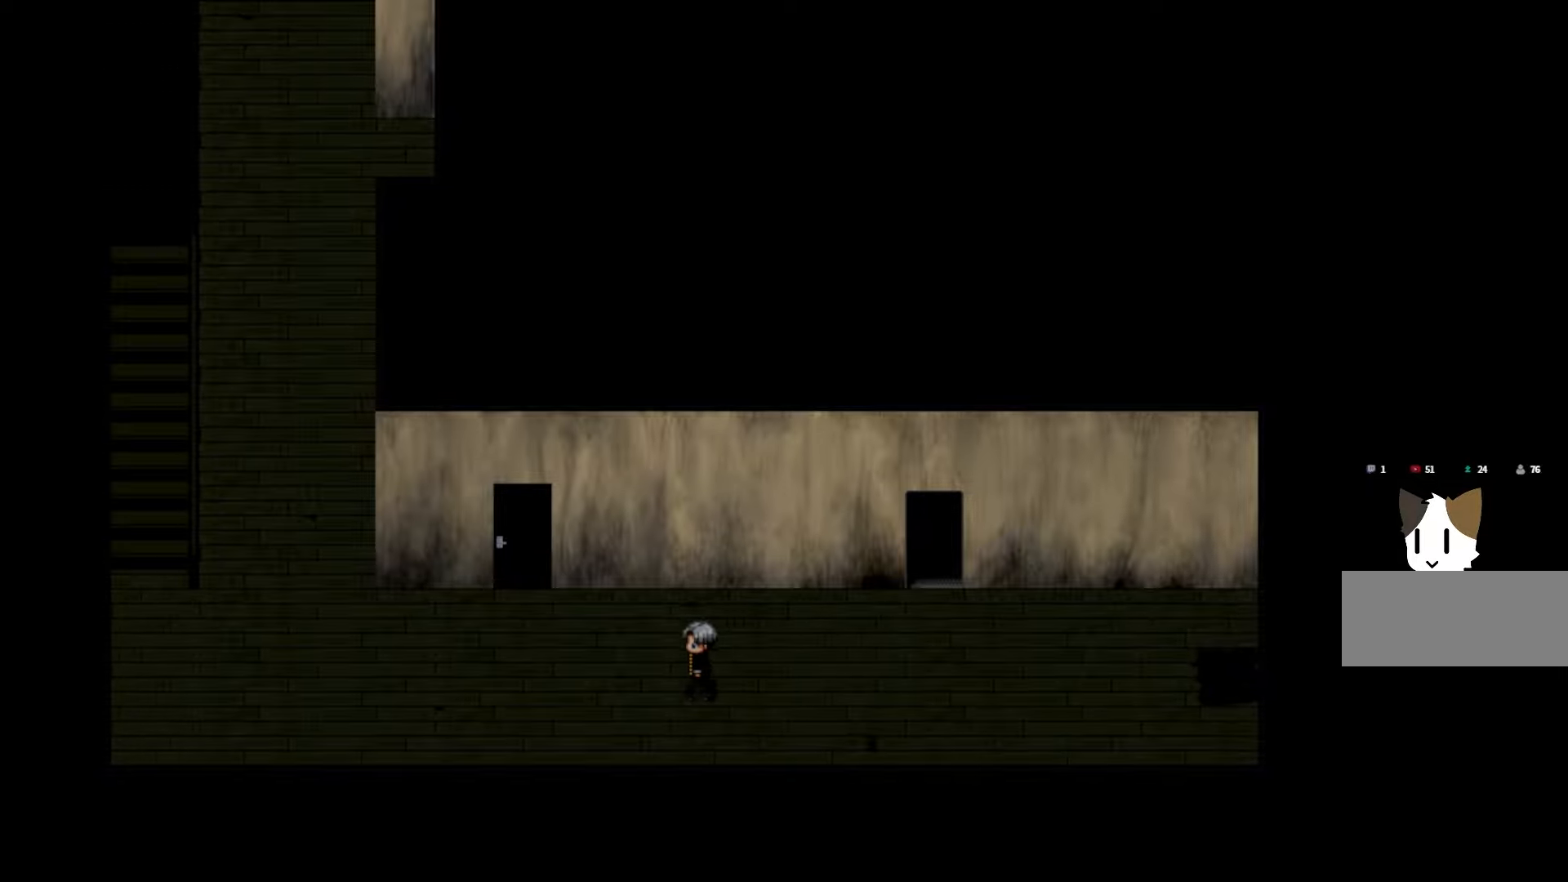
Gameplay with keyboard and mouse; each line is a JSON object with the keys held at the frame after it. "events" lists presses ("down") and releases ("up") of "1", "2", "3", "4", "5", "6", "7", "a", "d", "e", "q", "r", "s", "space" and "w" between this image and that frame as [ms after this image, input, new state], when the widget could be followed in between. No other keys are recorded. Mouse buttons are not recorded. Not read: mouse_move.
{"keys": [], "events": []}
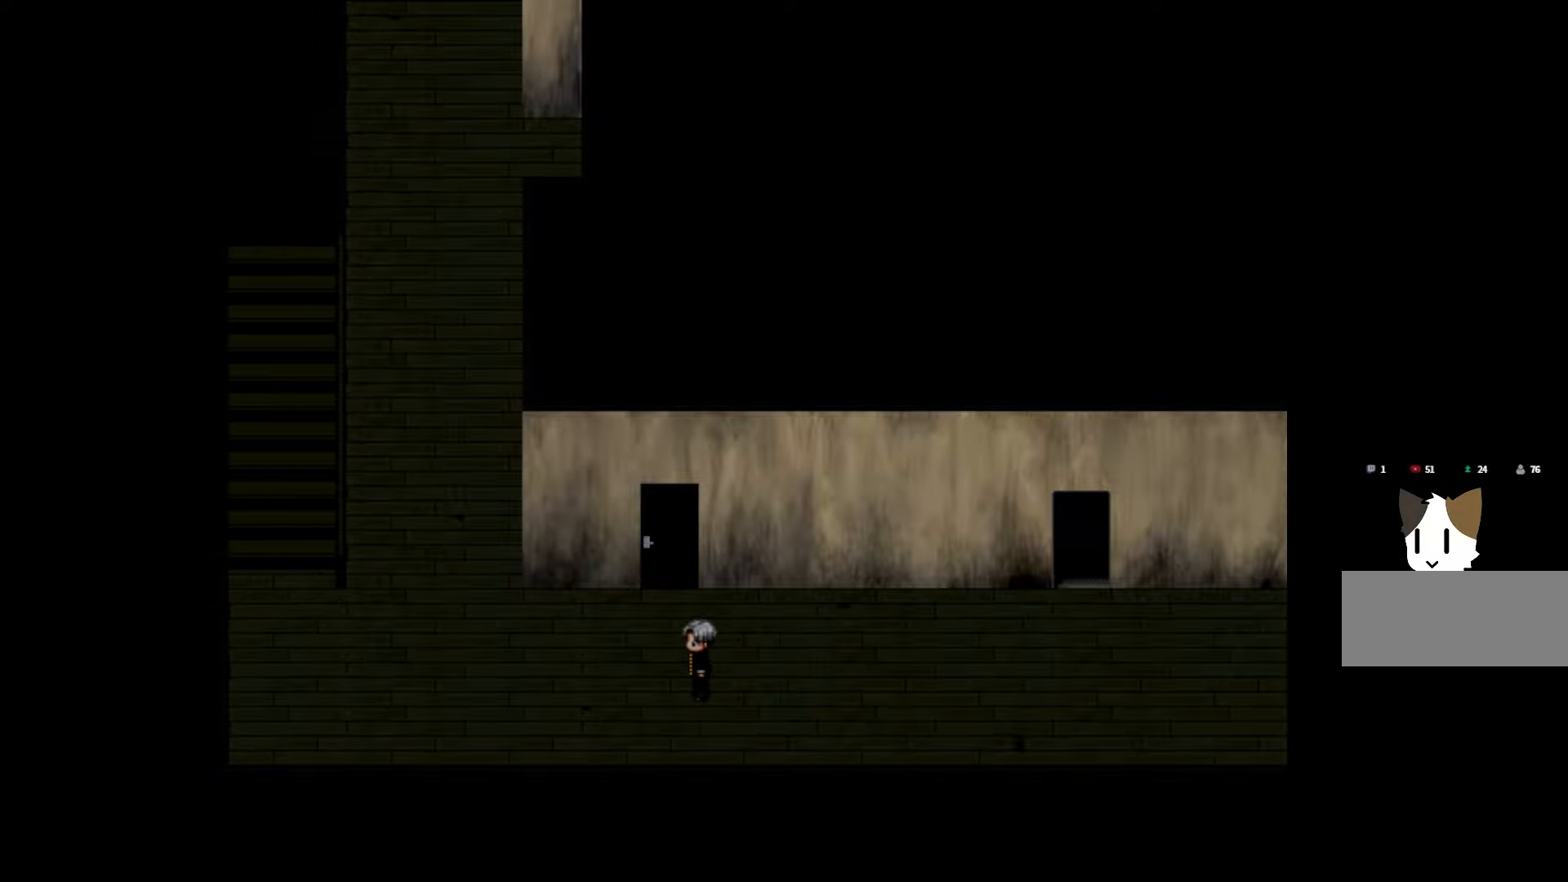
{"keys": [], "events": []}
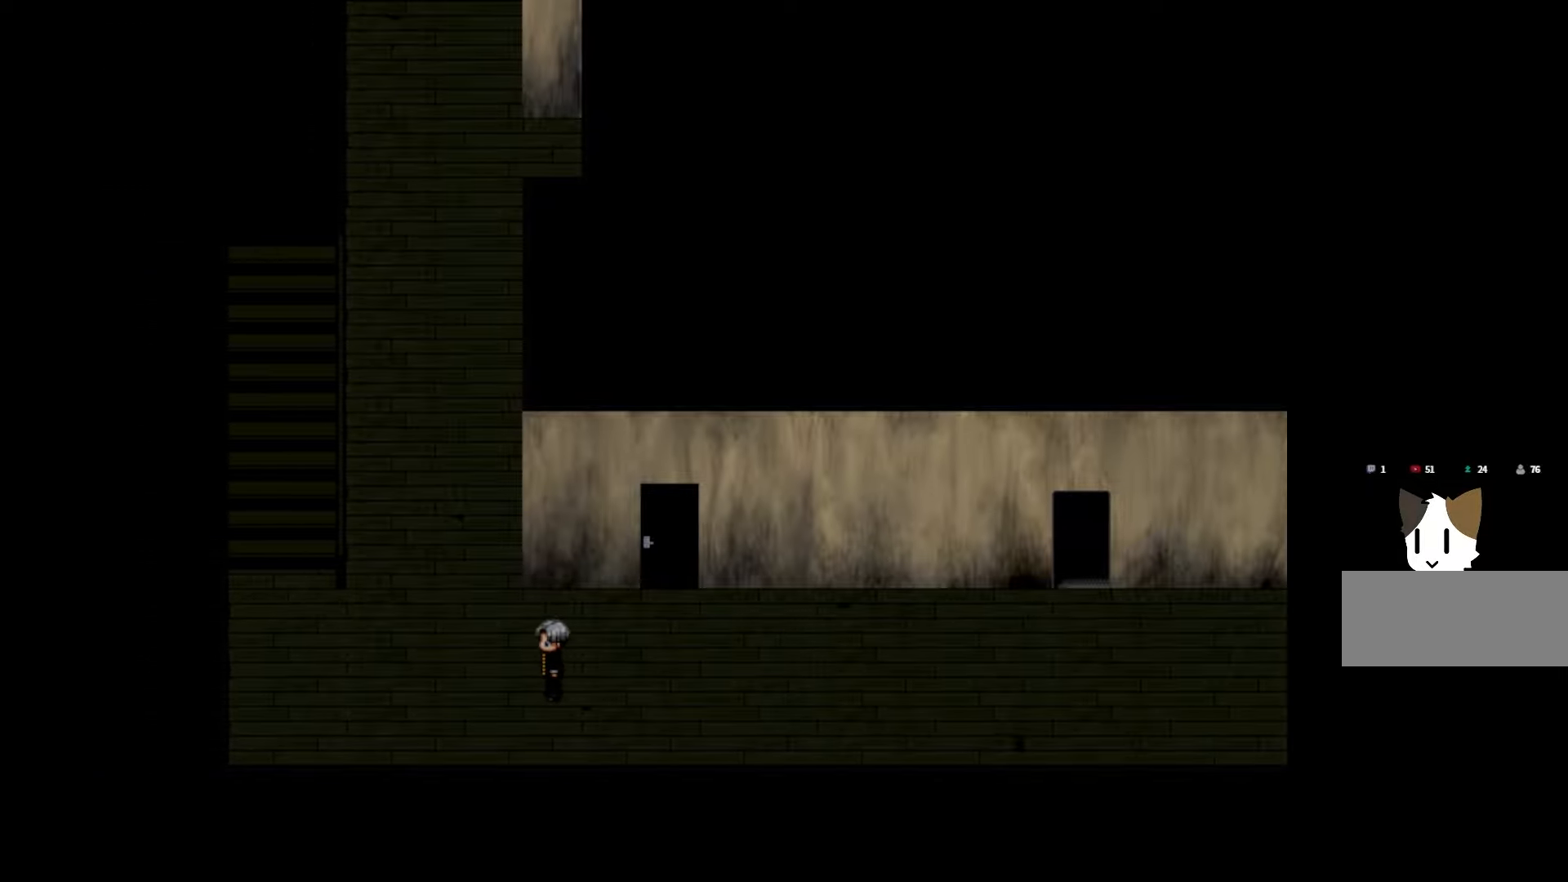
{"keys": [], "events": []}
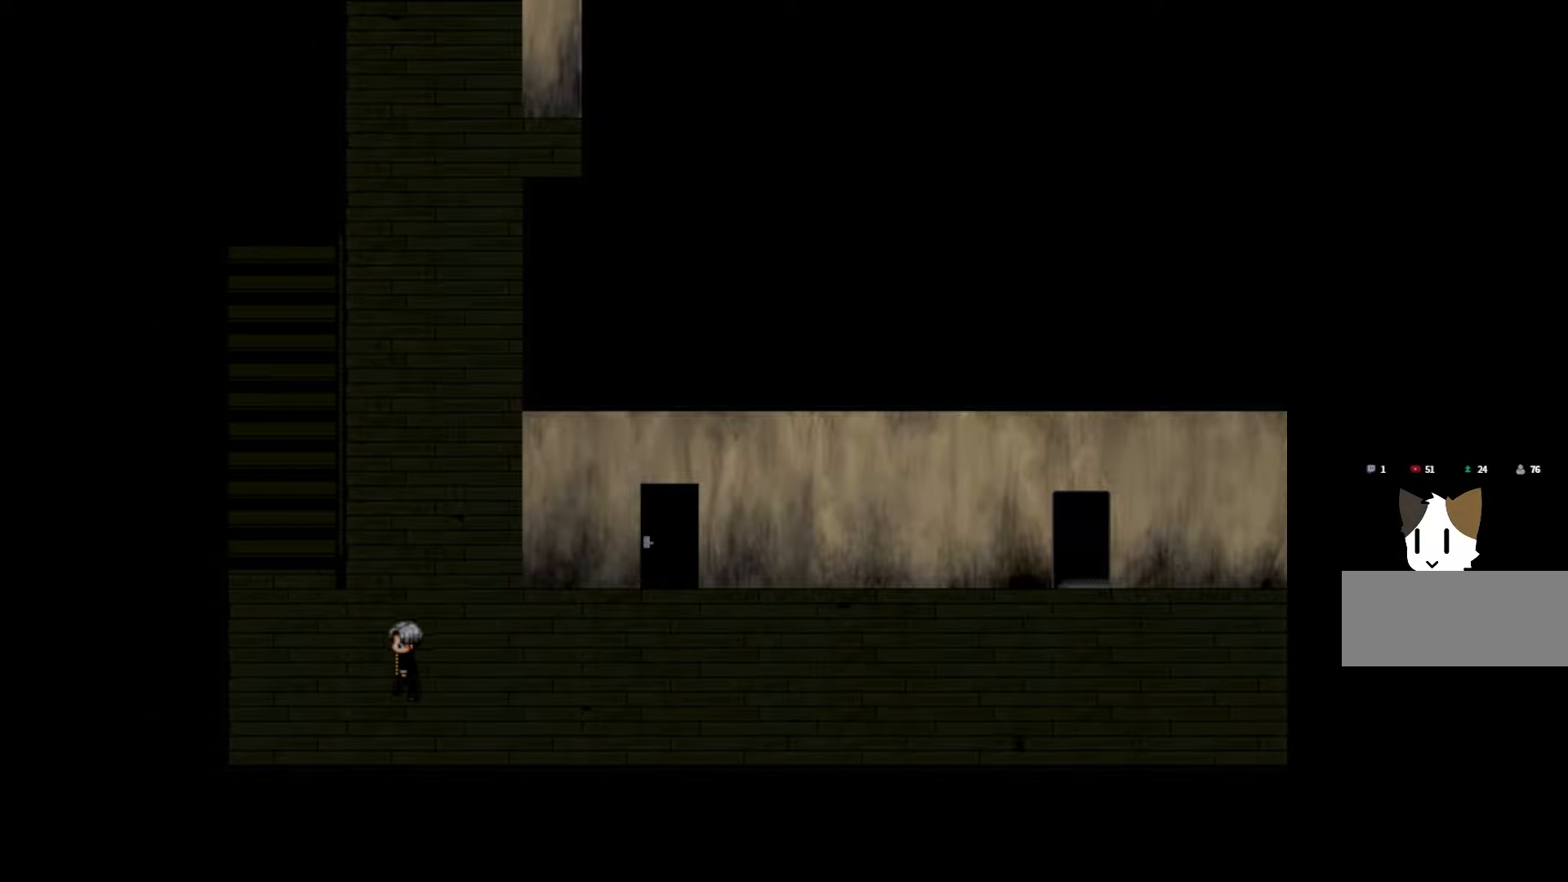
{"keys": [], "events": []}
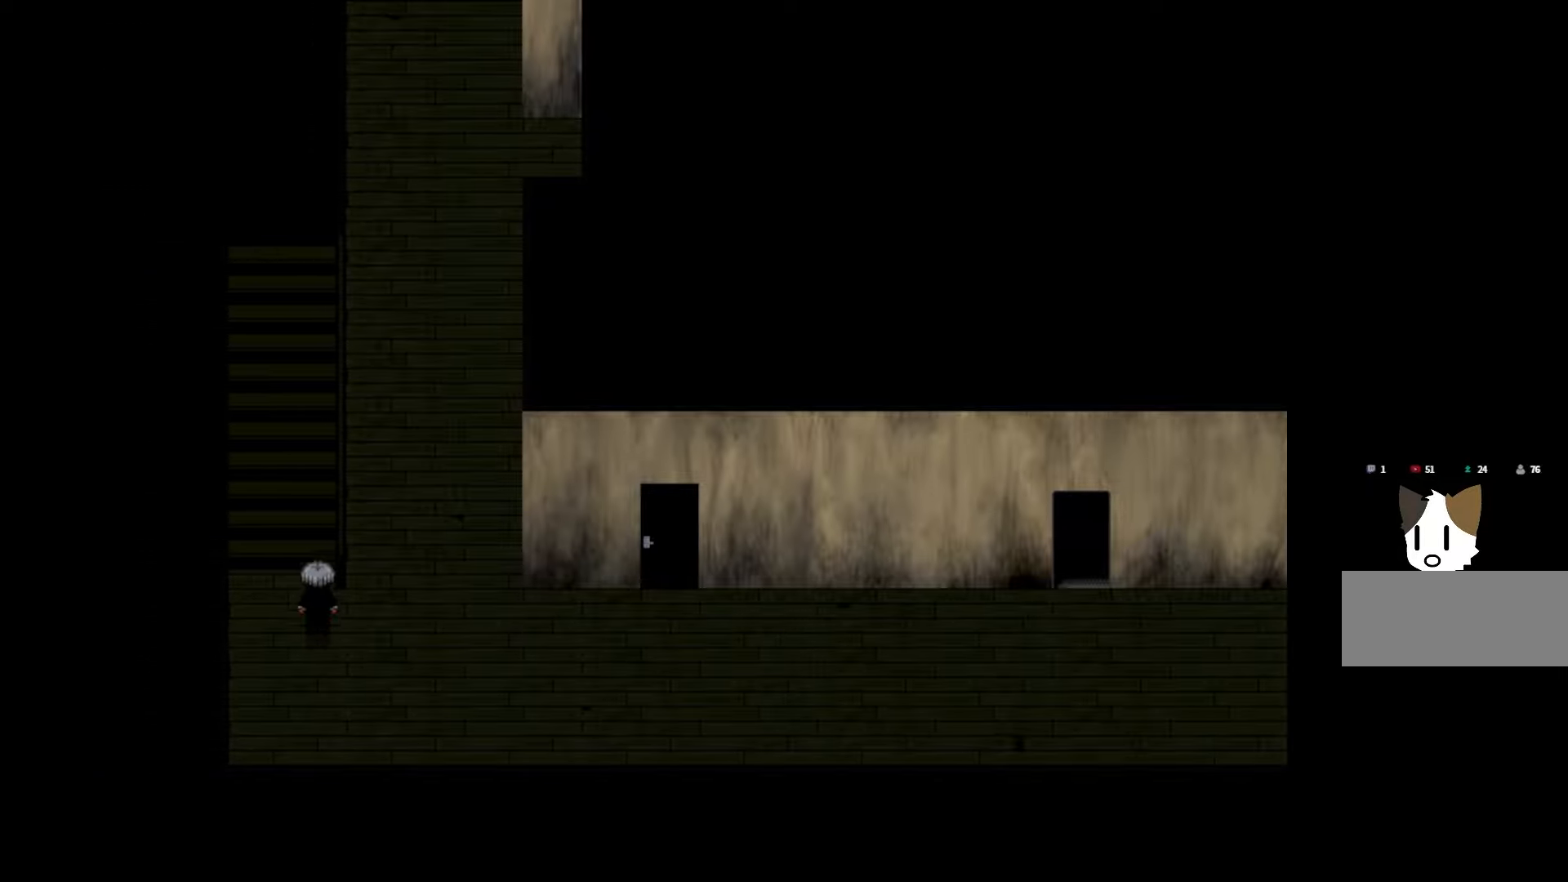
{"keys": [], "events": []}
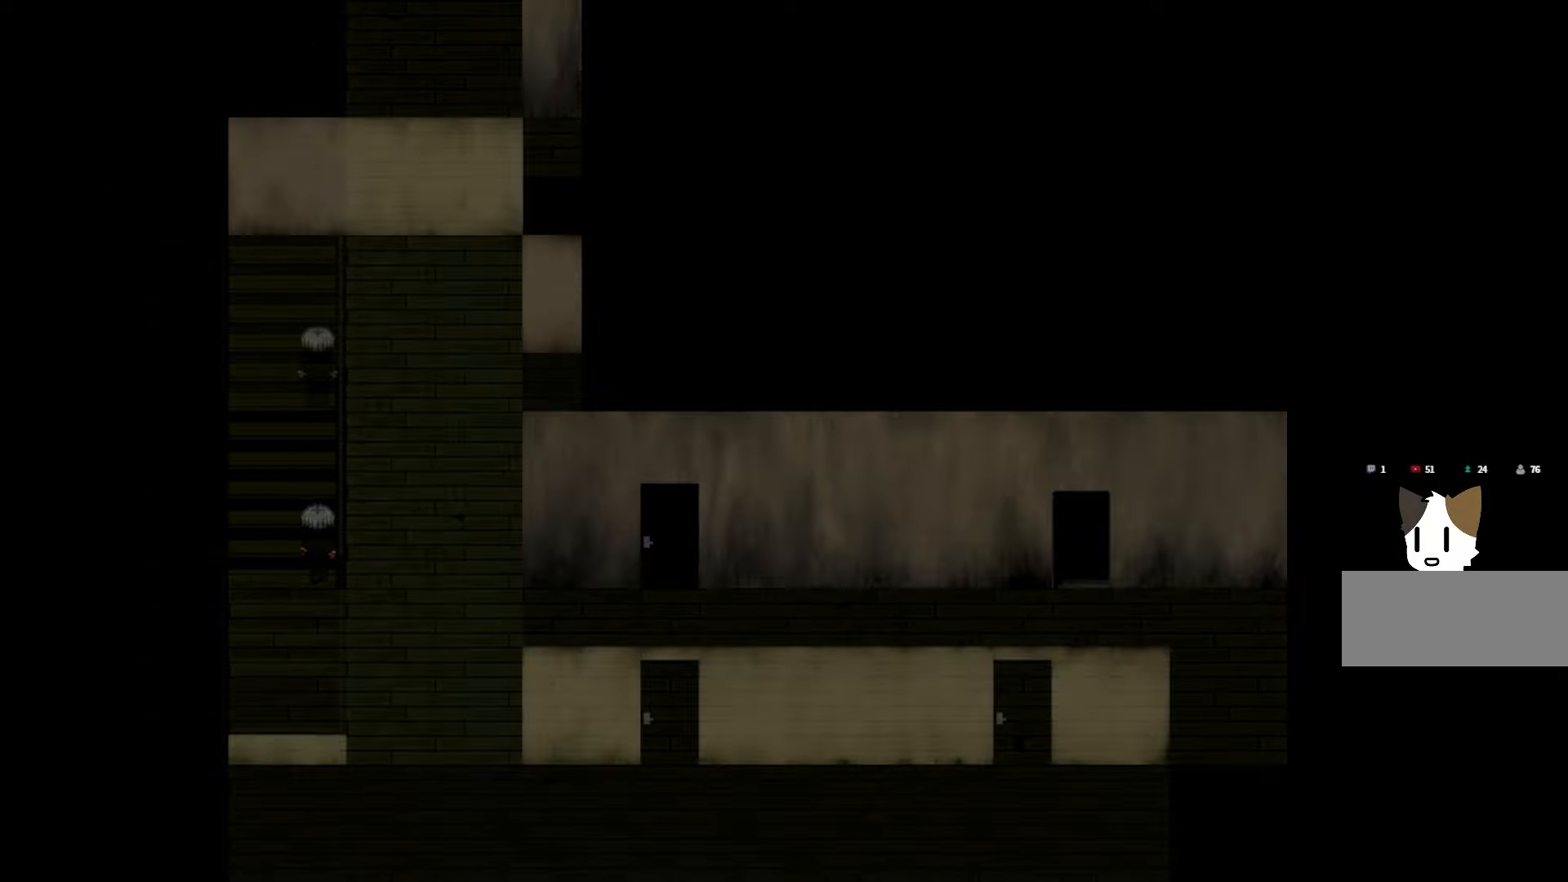
{"keys": [], "events": []}
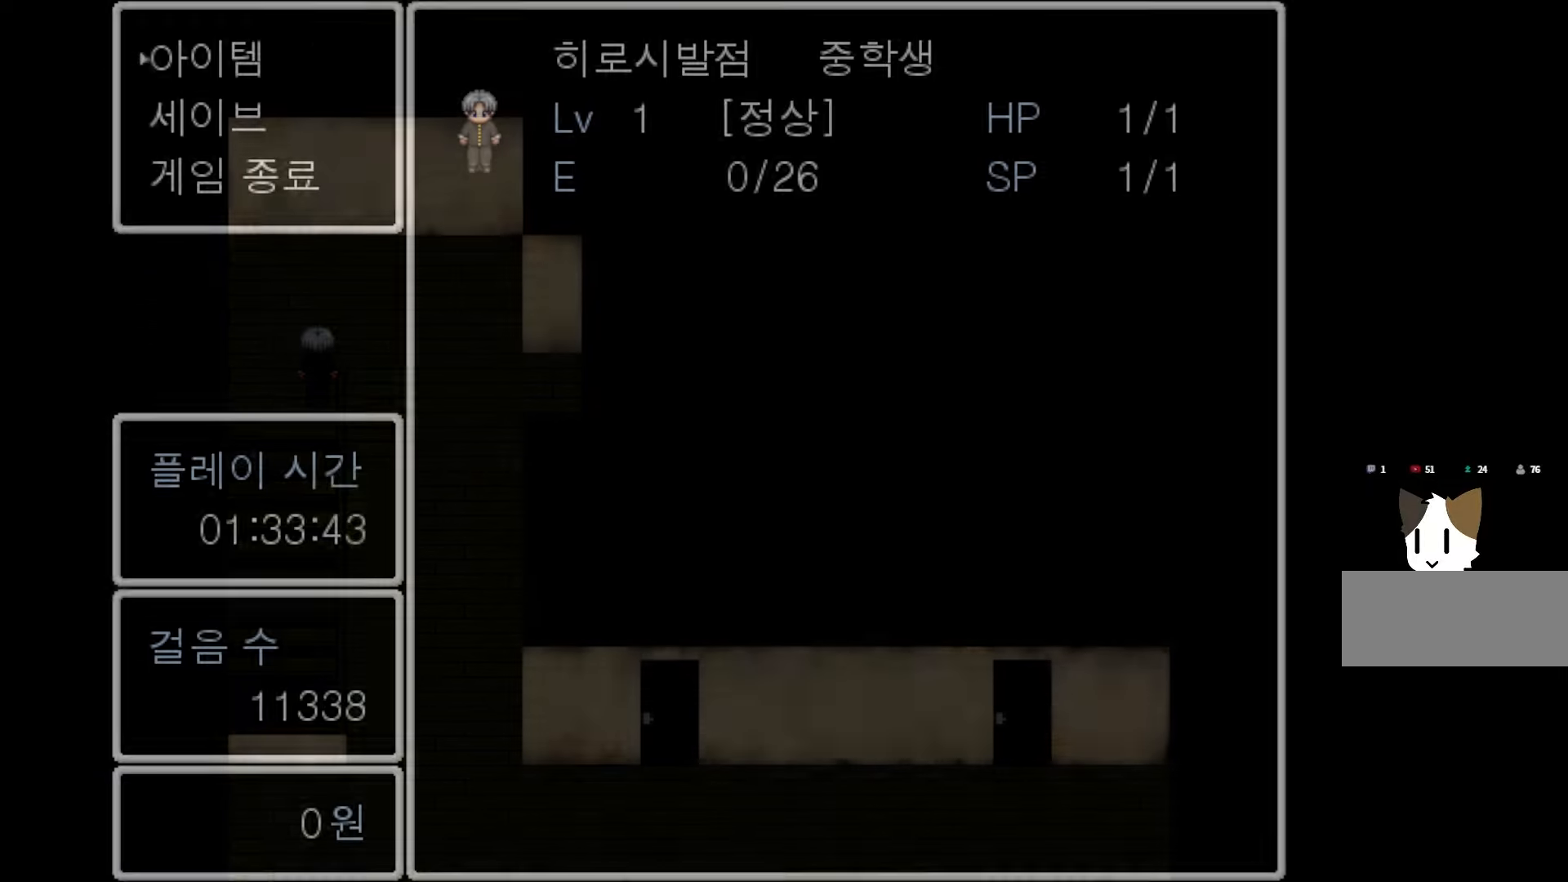
{"keys": [], "events": [[266, "space", "down"], [416, "space", "up"]]}
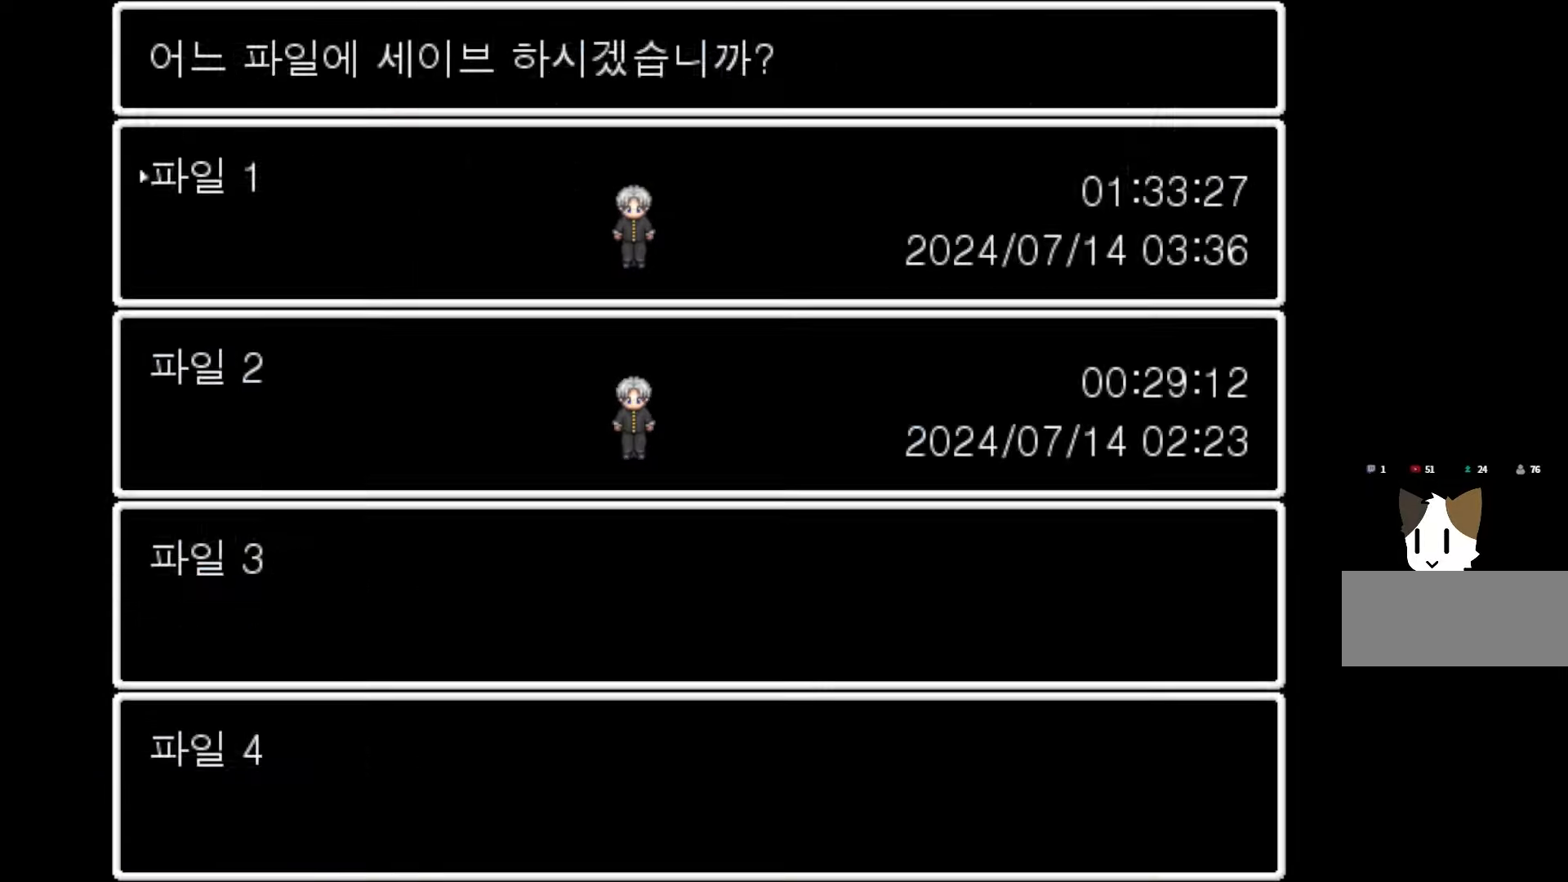
{"keys": [], "events": [[100, "space", "down"], [233, "space", "up"]]}
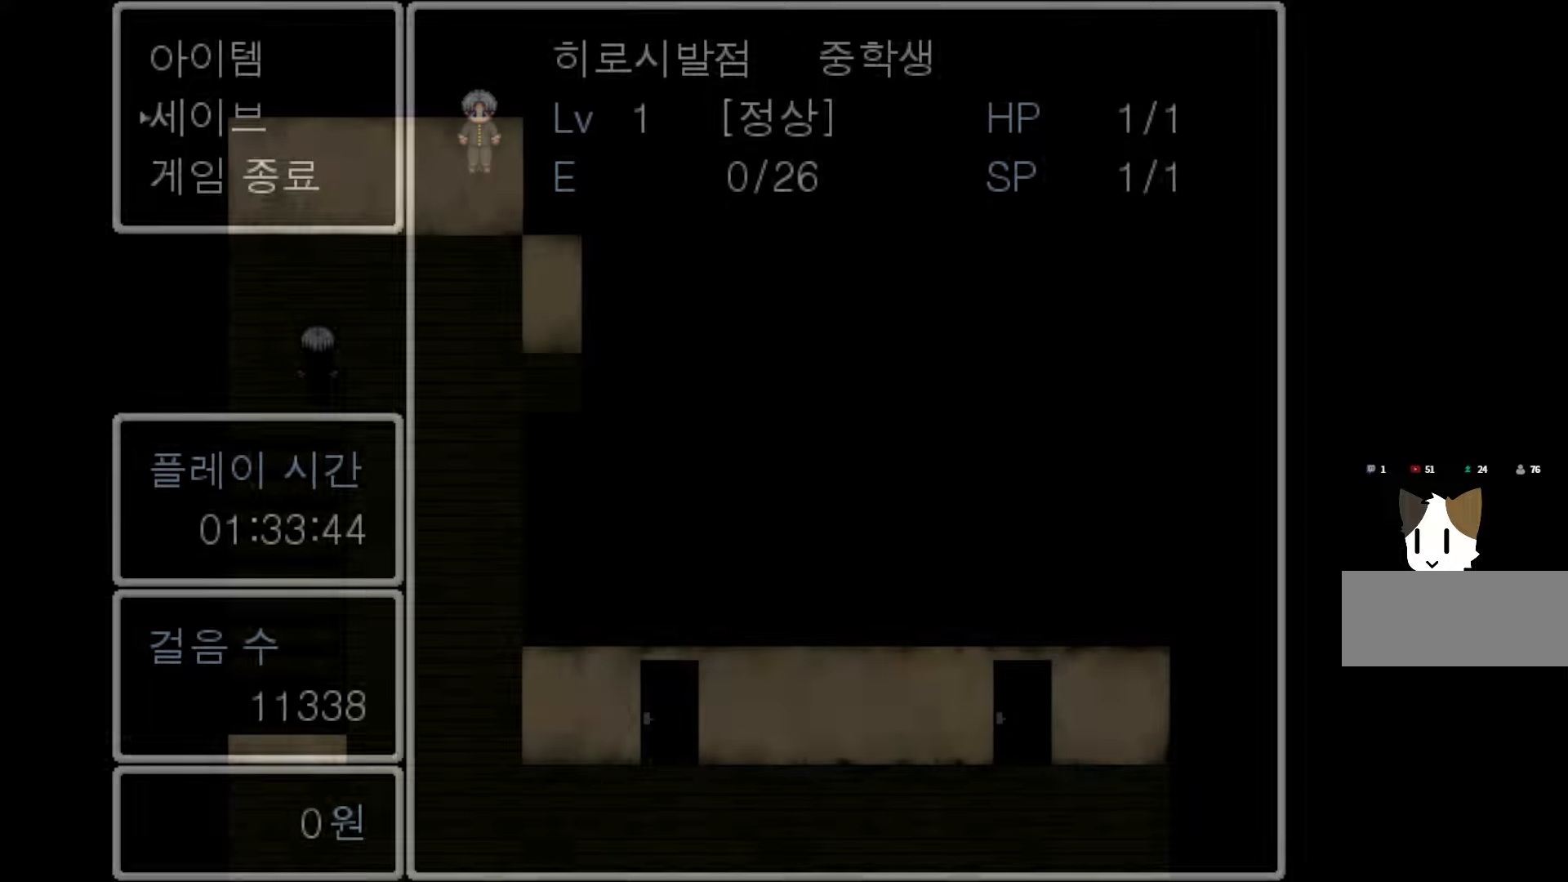
{"keys": [], "events": []}
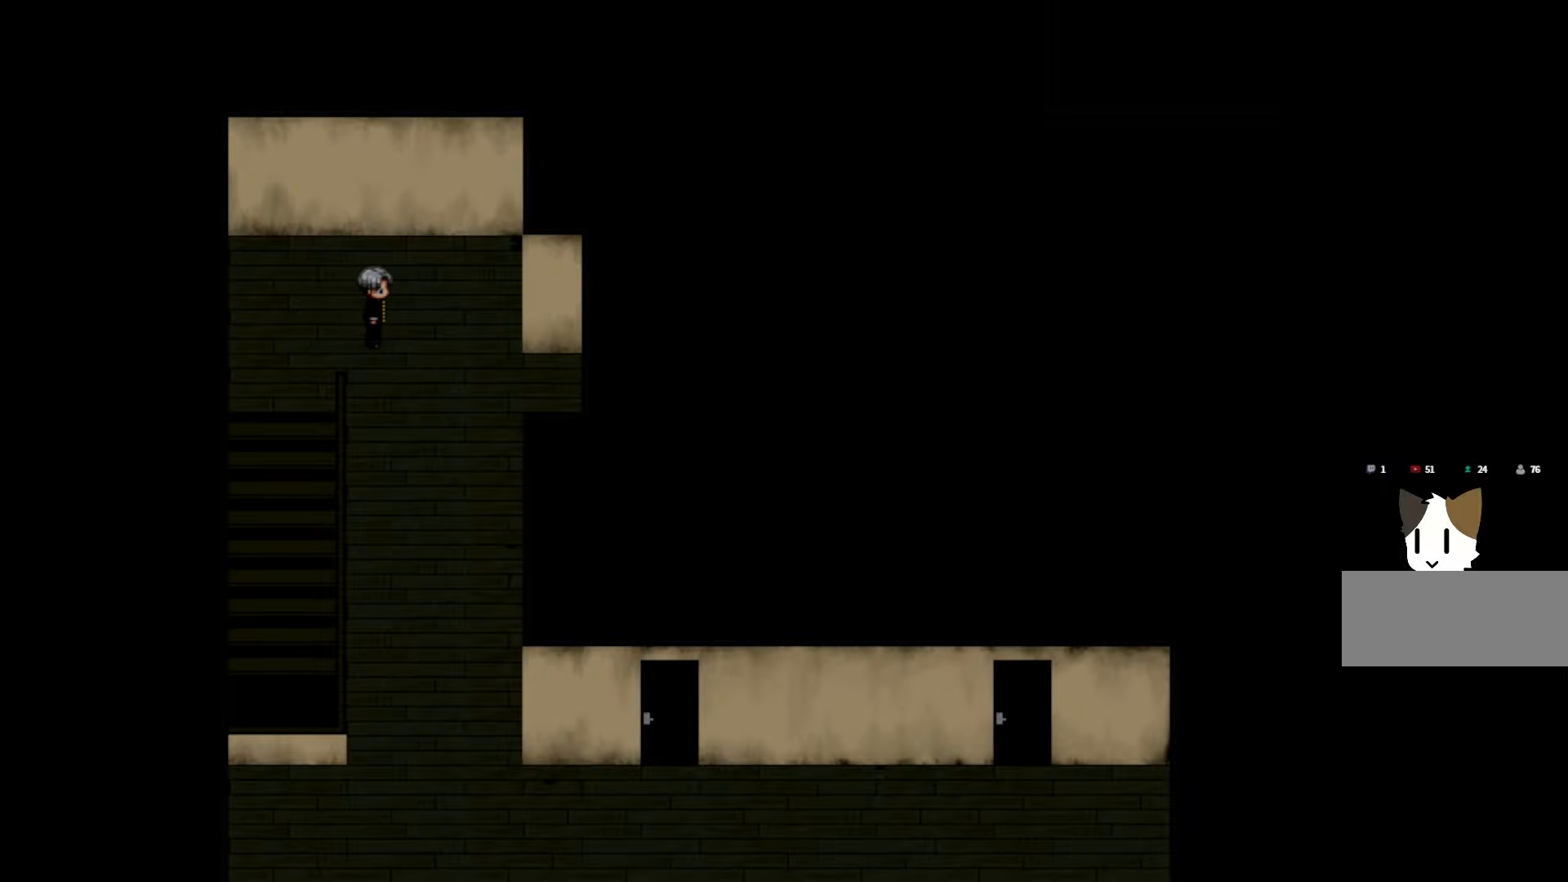
{"keys": [], "events": []}
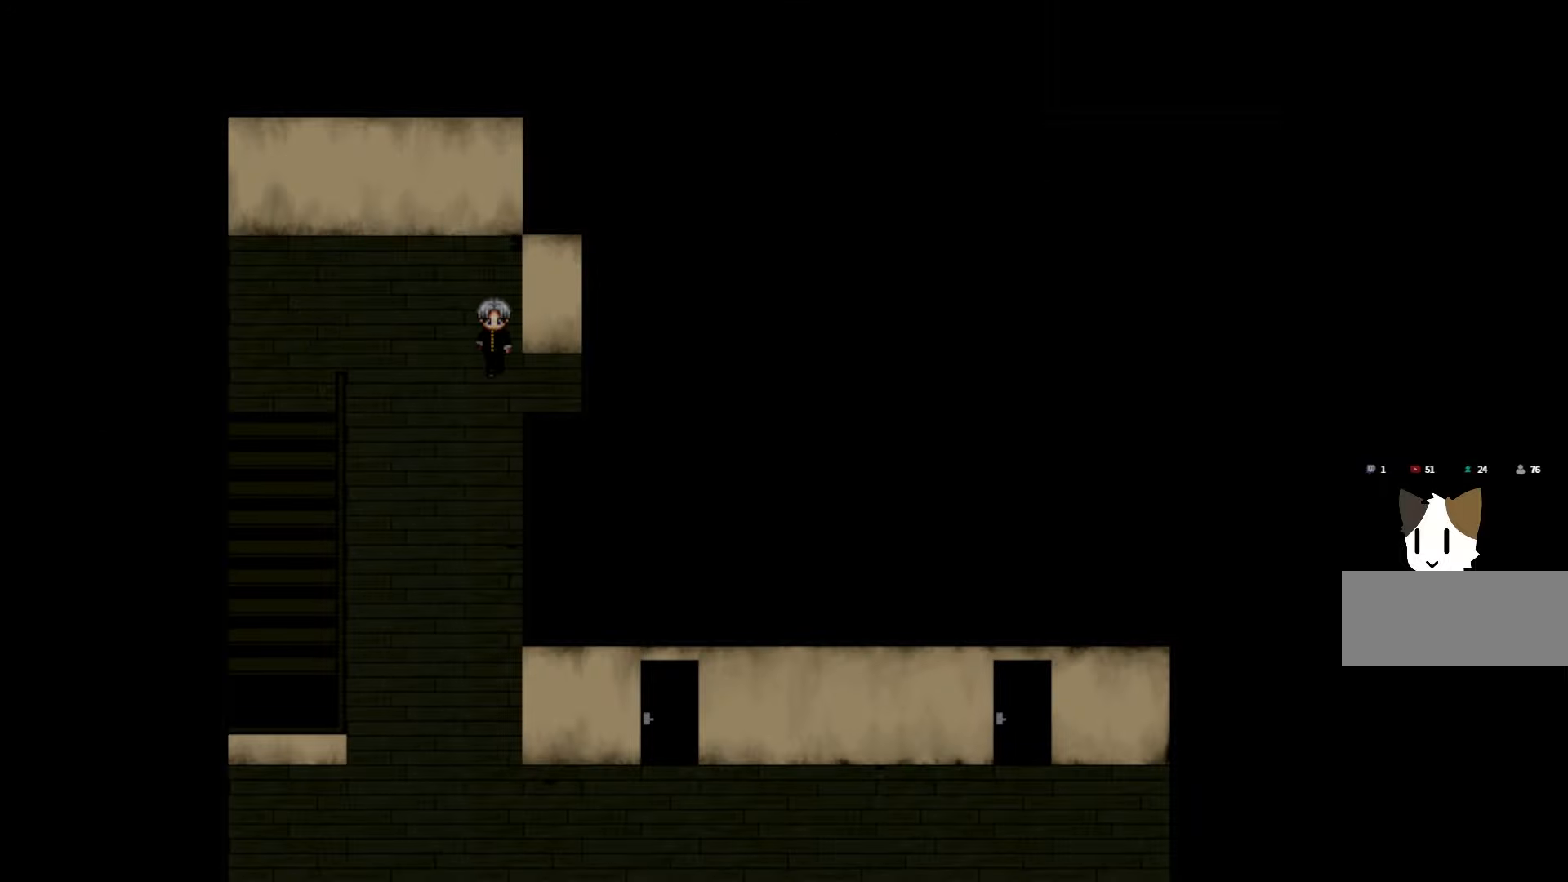
{"keys": [], "events": []}
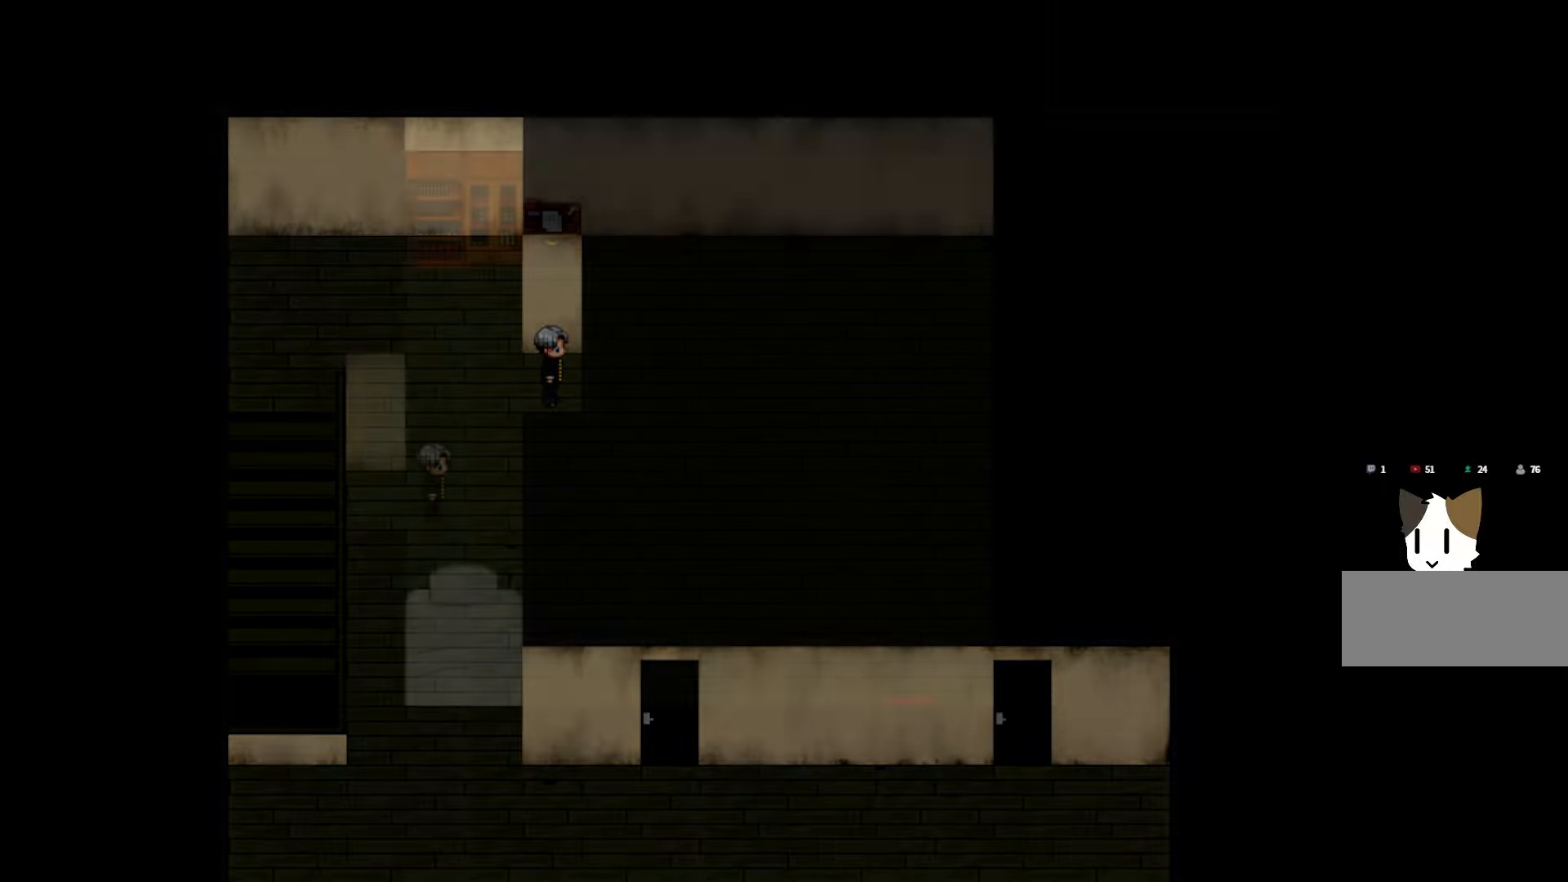
{"keys": [], "events": []}
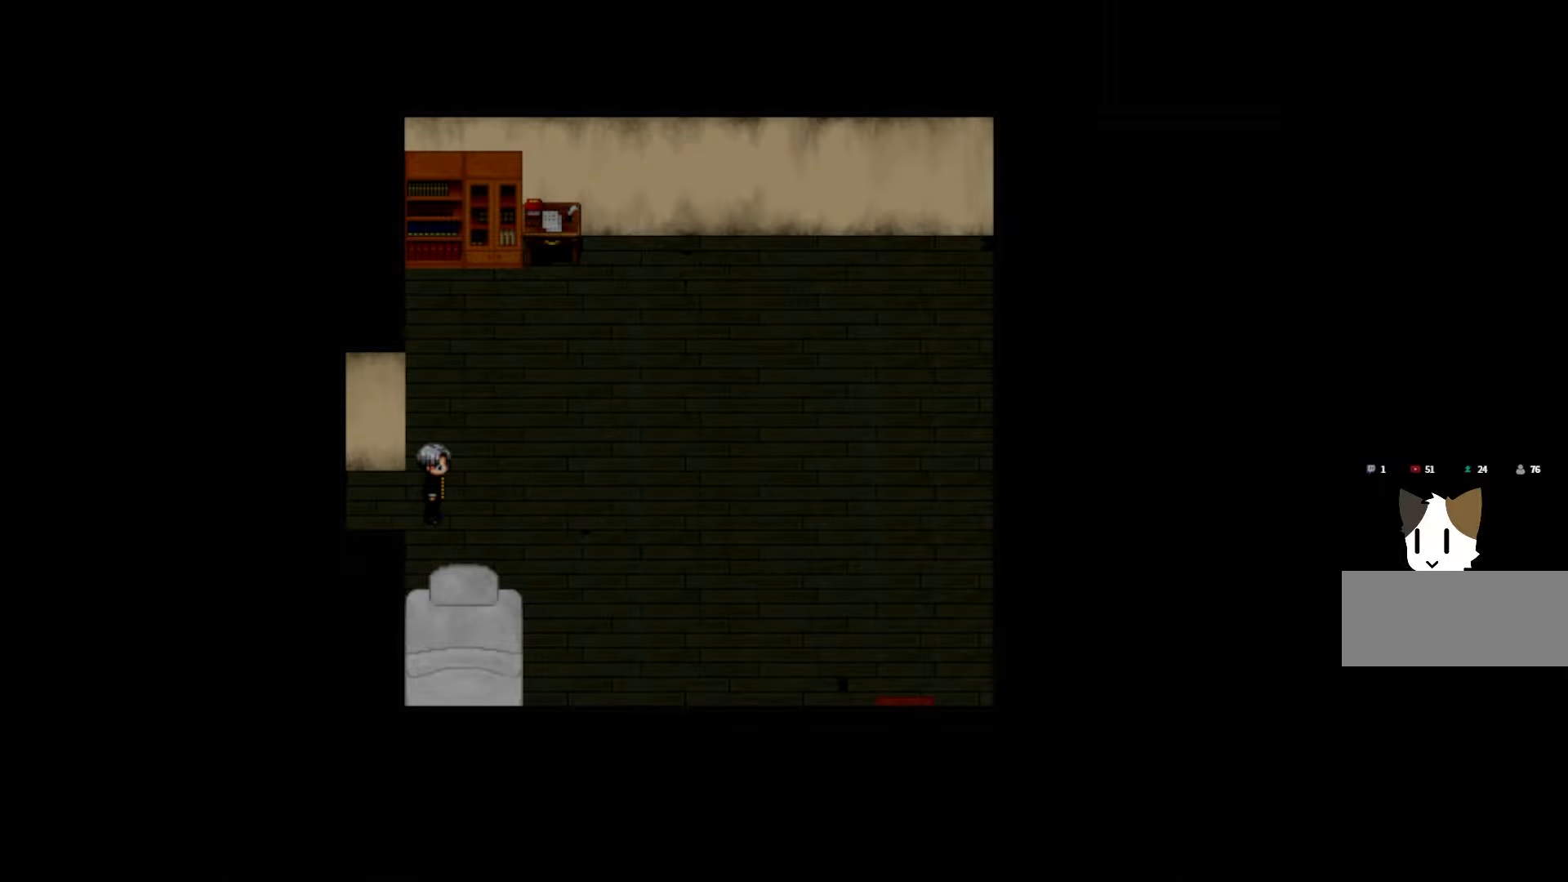
{"keys": [], "events": []}
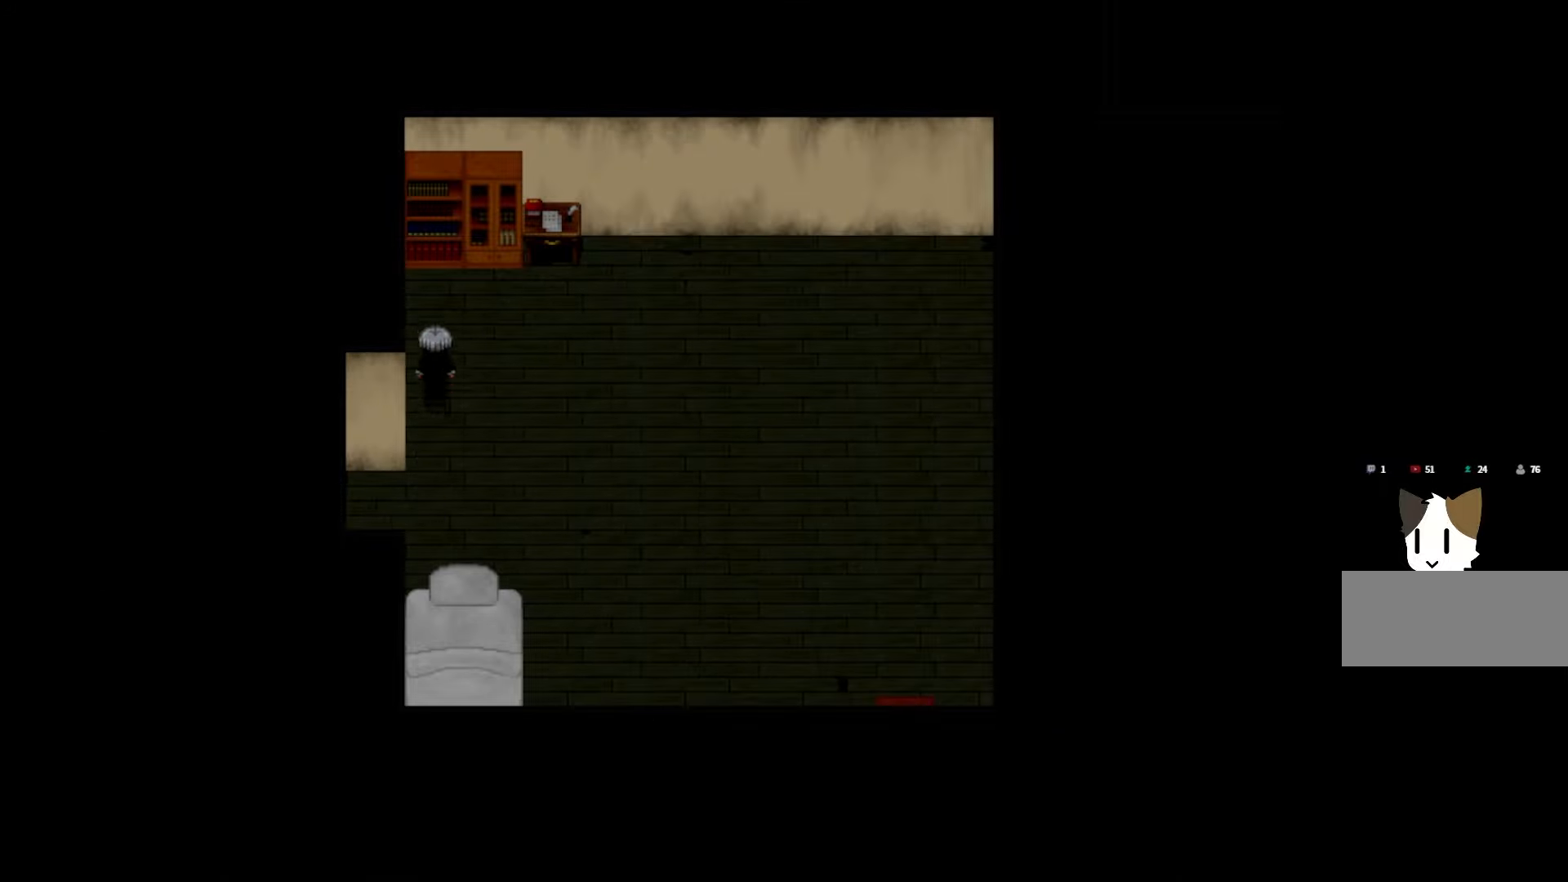
{"keys": ["space"], "events": [[416, "space", "down"]]}
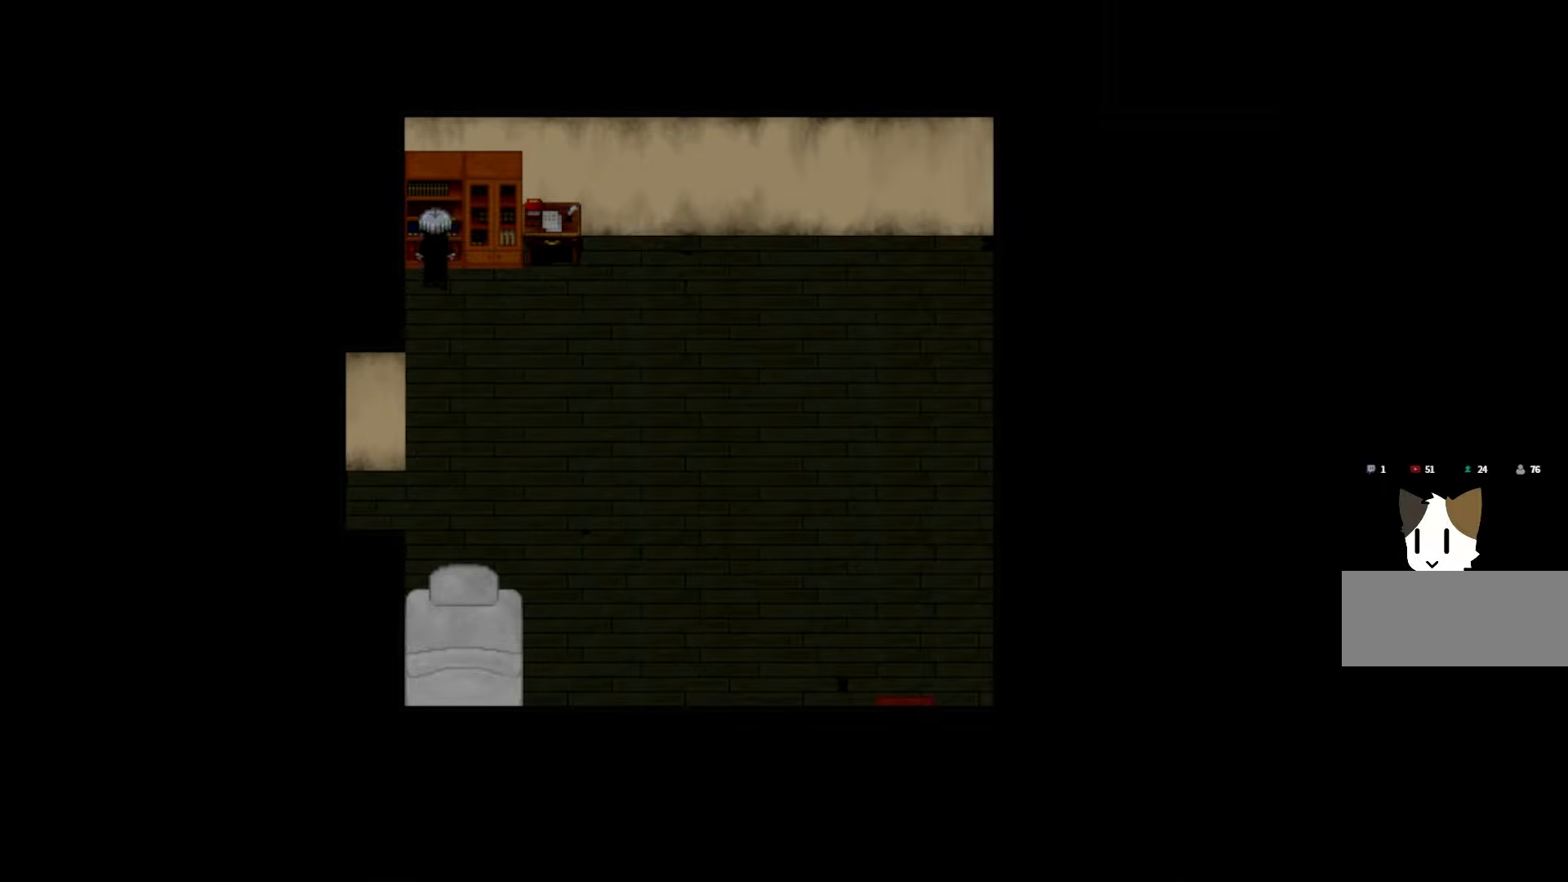
{"keys": [], "events": [[66, "space", "up"], [300, "space", "down"], [450, "space", "up"]]}
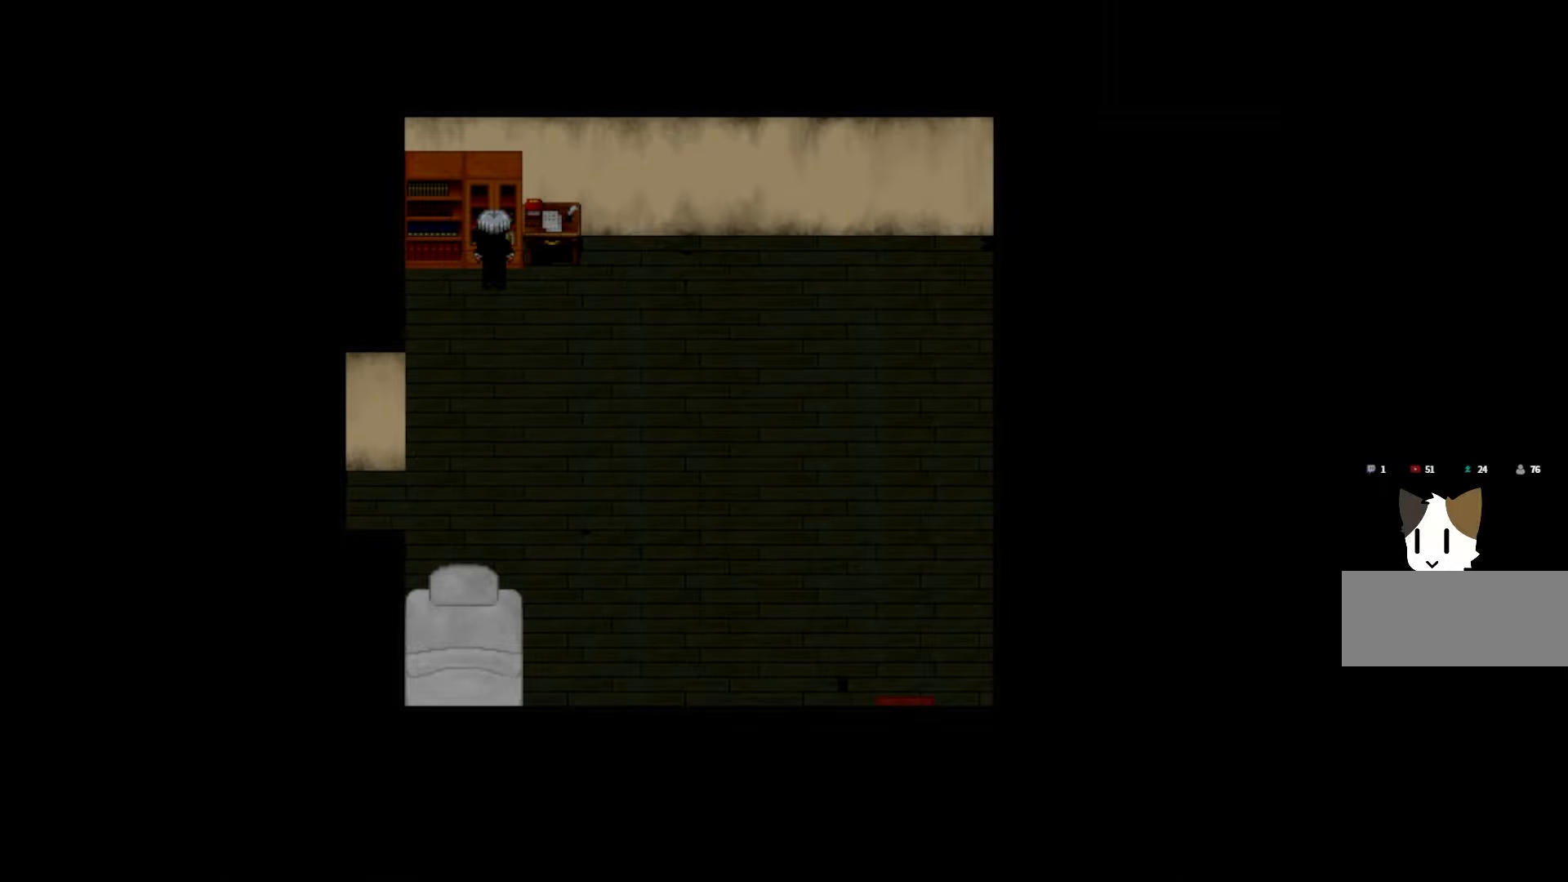
{"keys": ["space"], "events": [[233, "space", "down"], [383, "space", "up"], [500, "space", "down"]]}
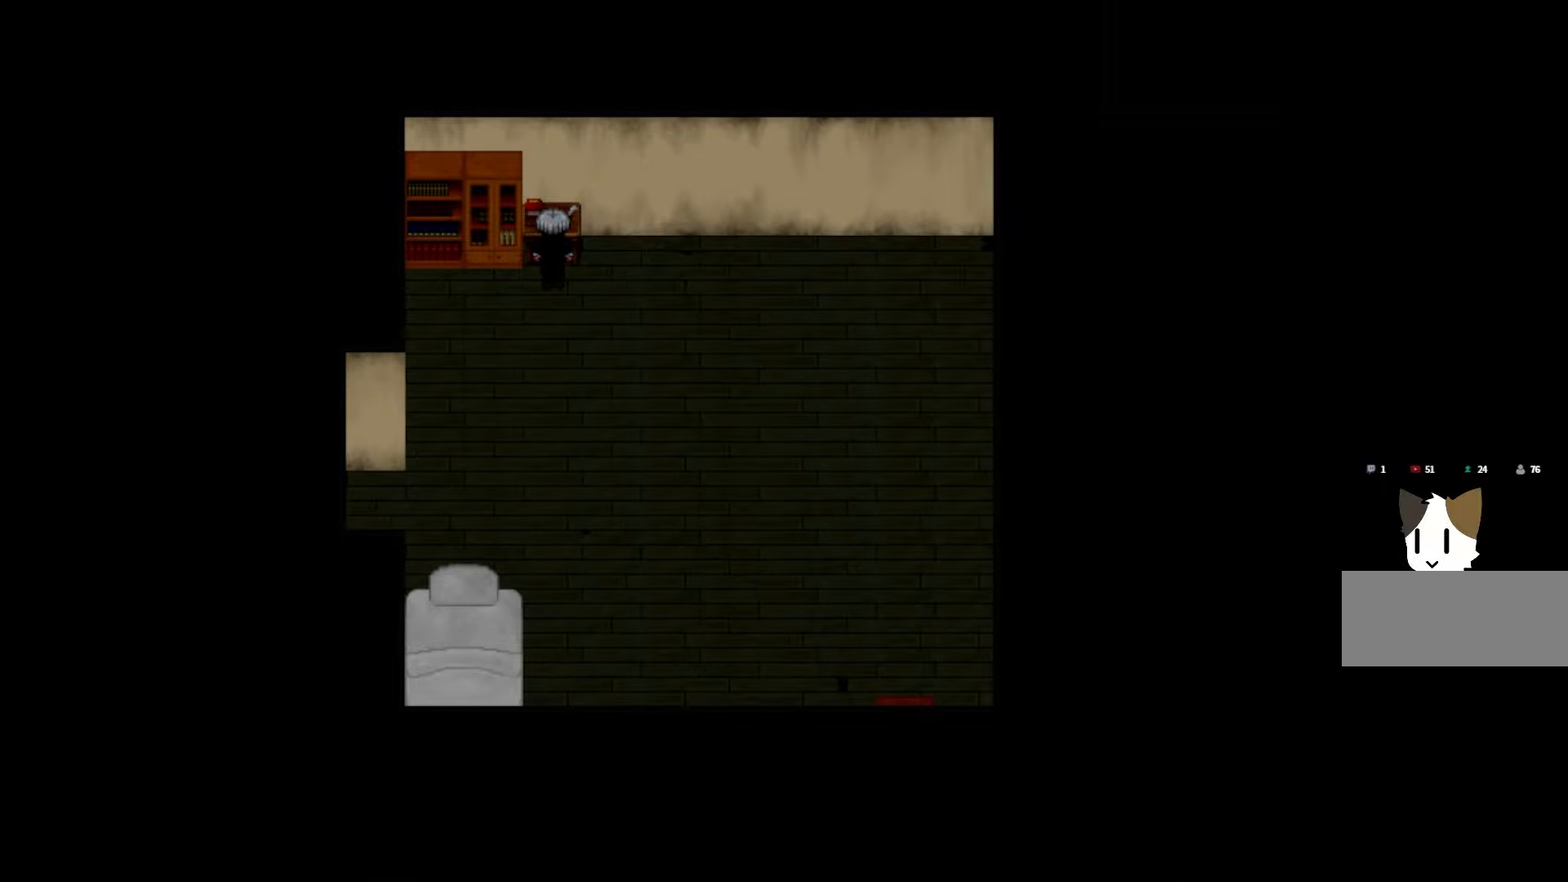
{"keys": [], "events": [[150, "space", "up"], [316, "space", "down"], [466, "space", "up"]]}
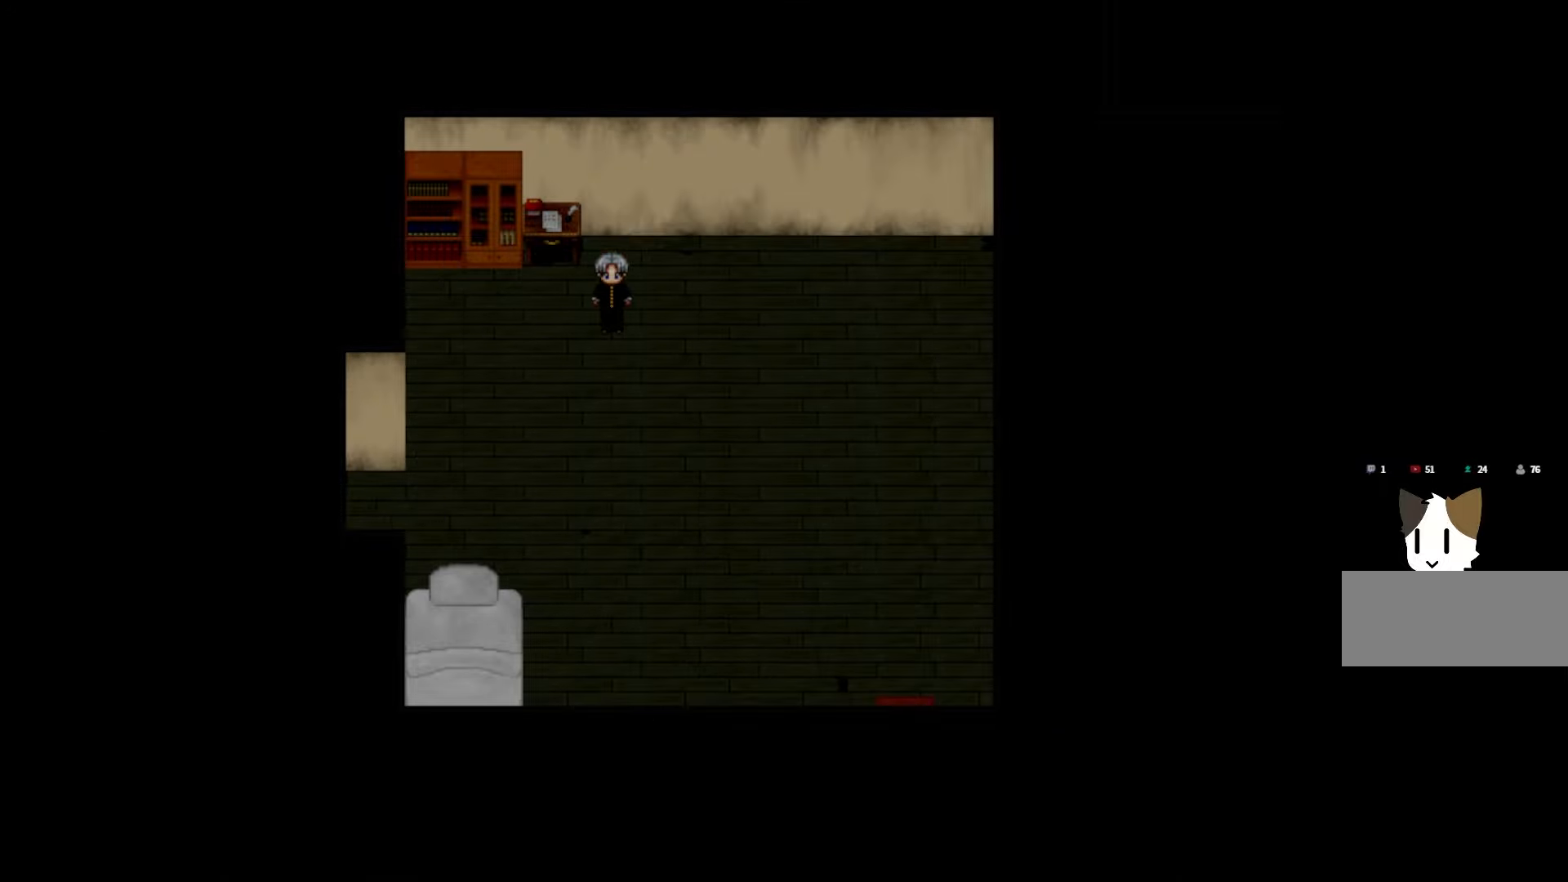
{"keys": [], "events": [[100, "space", "down"], [250, "space", "up"]]}
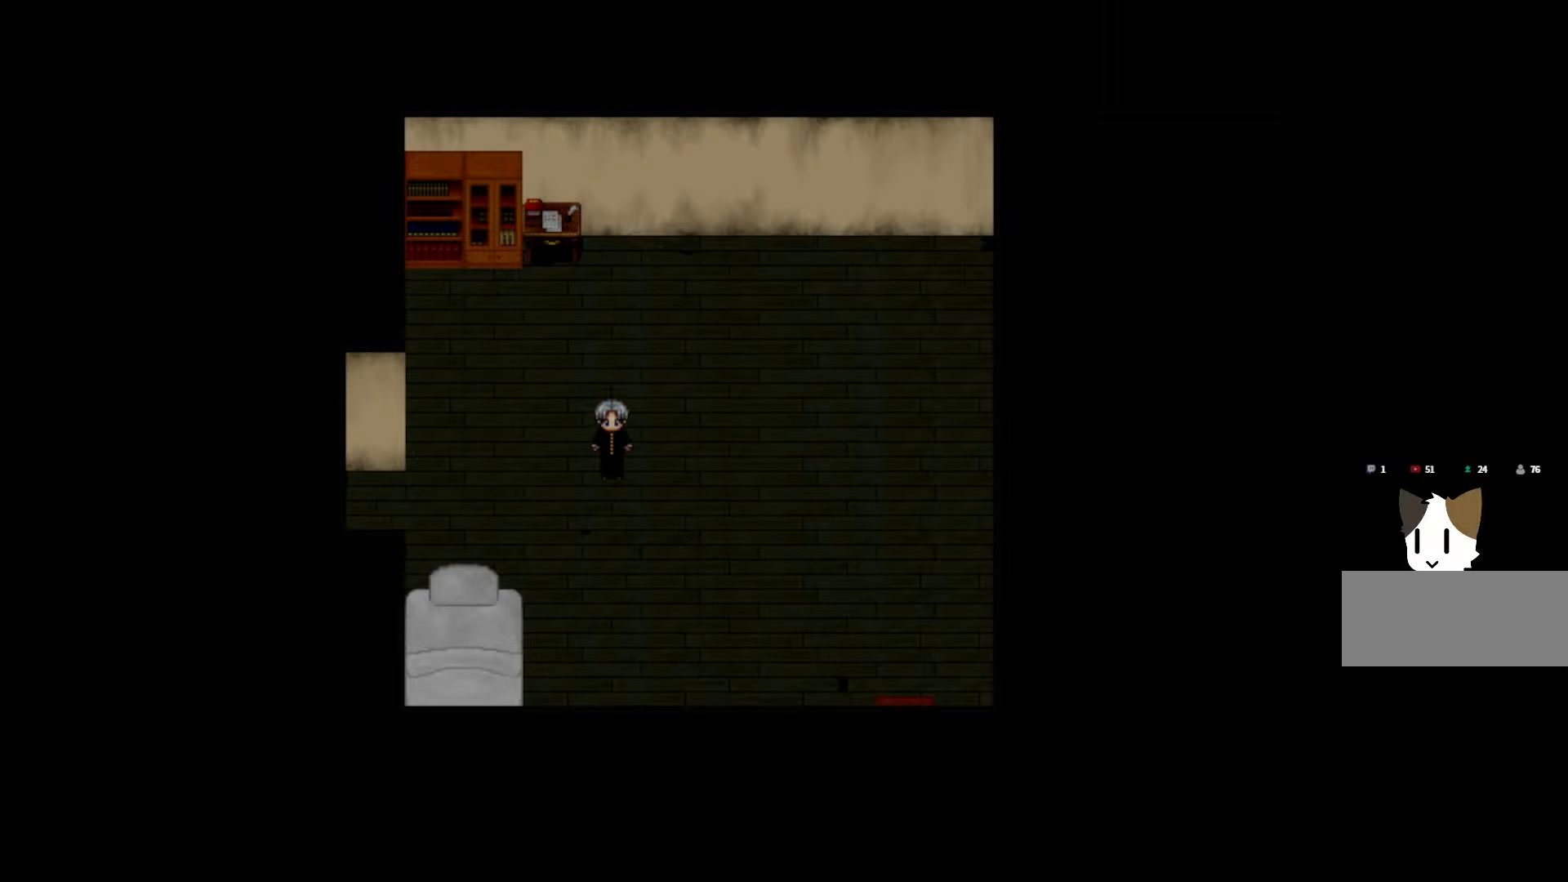
{"keys": ["space"], "events": [[400, "space", "down"]]}
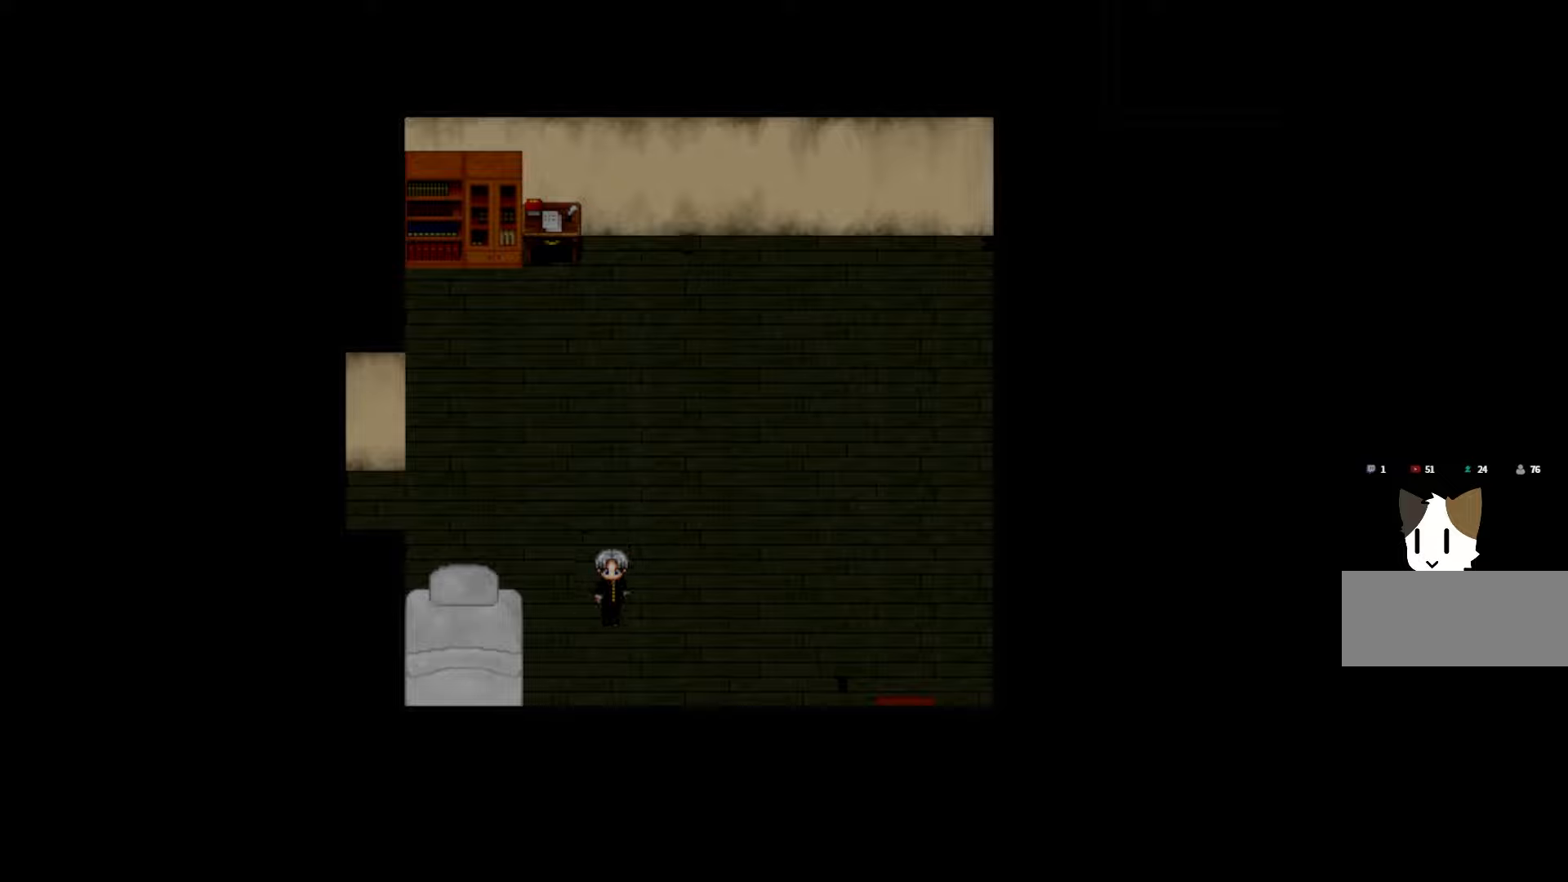
{"keys": [], "events": [[83, "space", "up"], [266, "space", "down"], [416, "space", "up"]]}
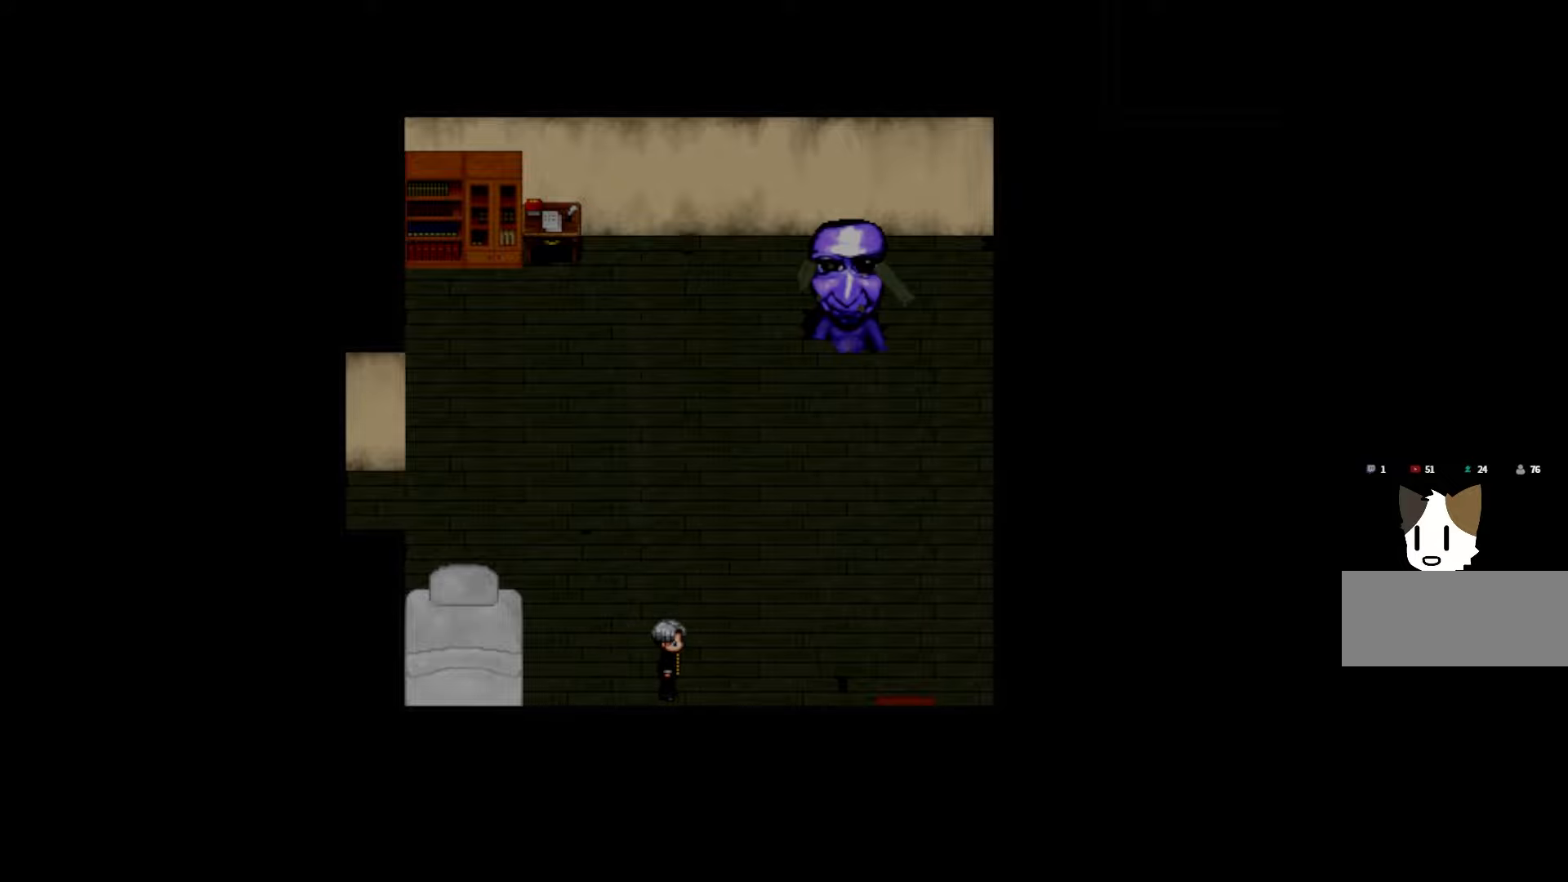
{"keys": [], "events": [[16, "space", "down"], [116, "space", "up"], [183, "space", "down"], [200, "space", "up"]]}
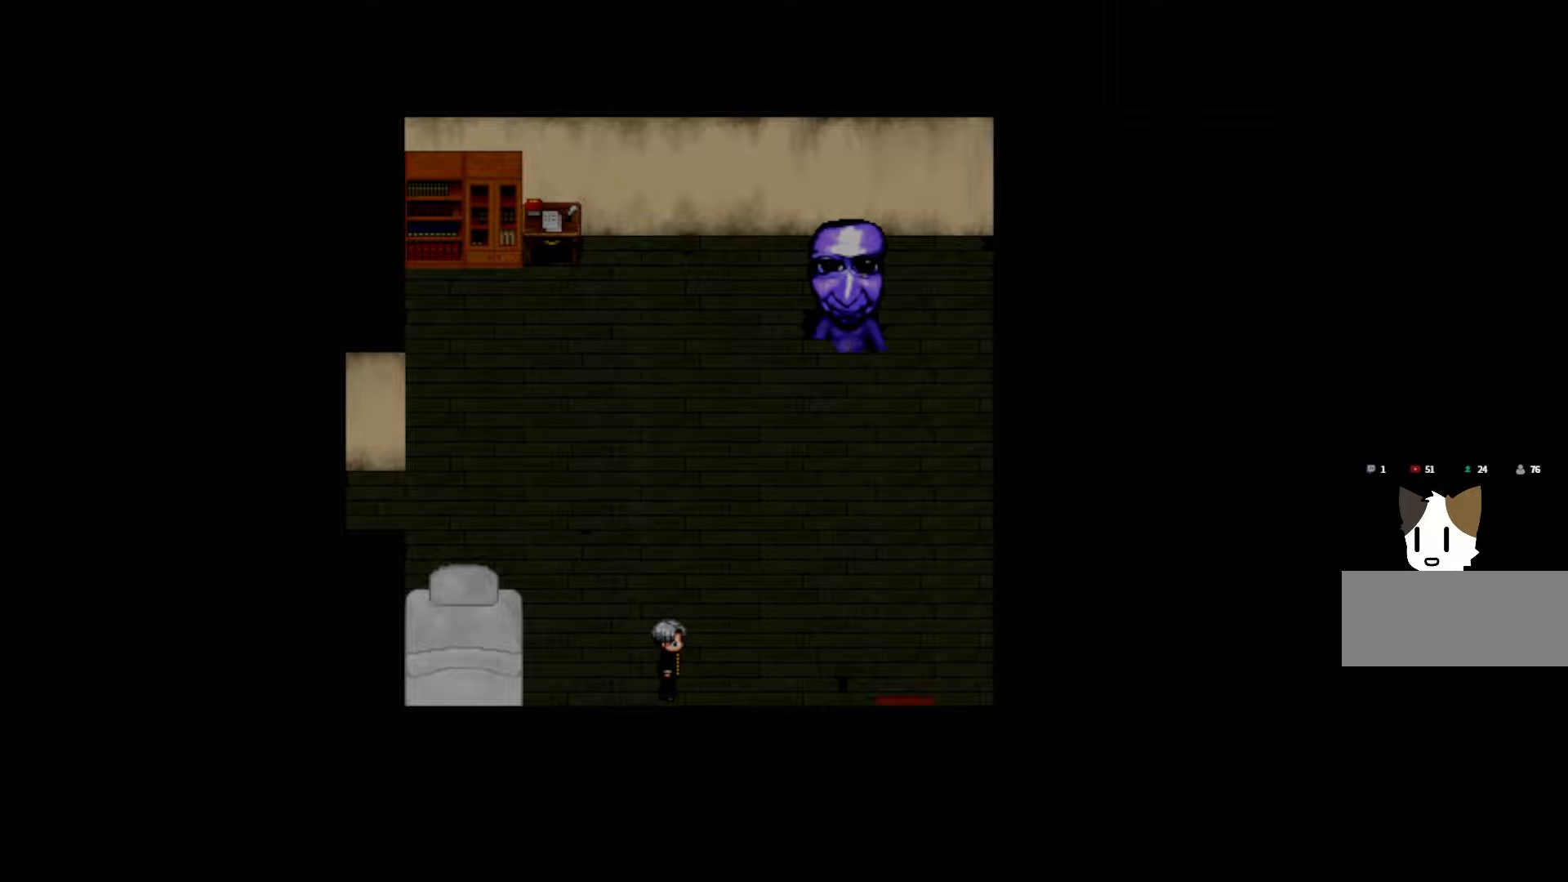
{"keys": [], "events": []}
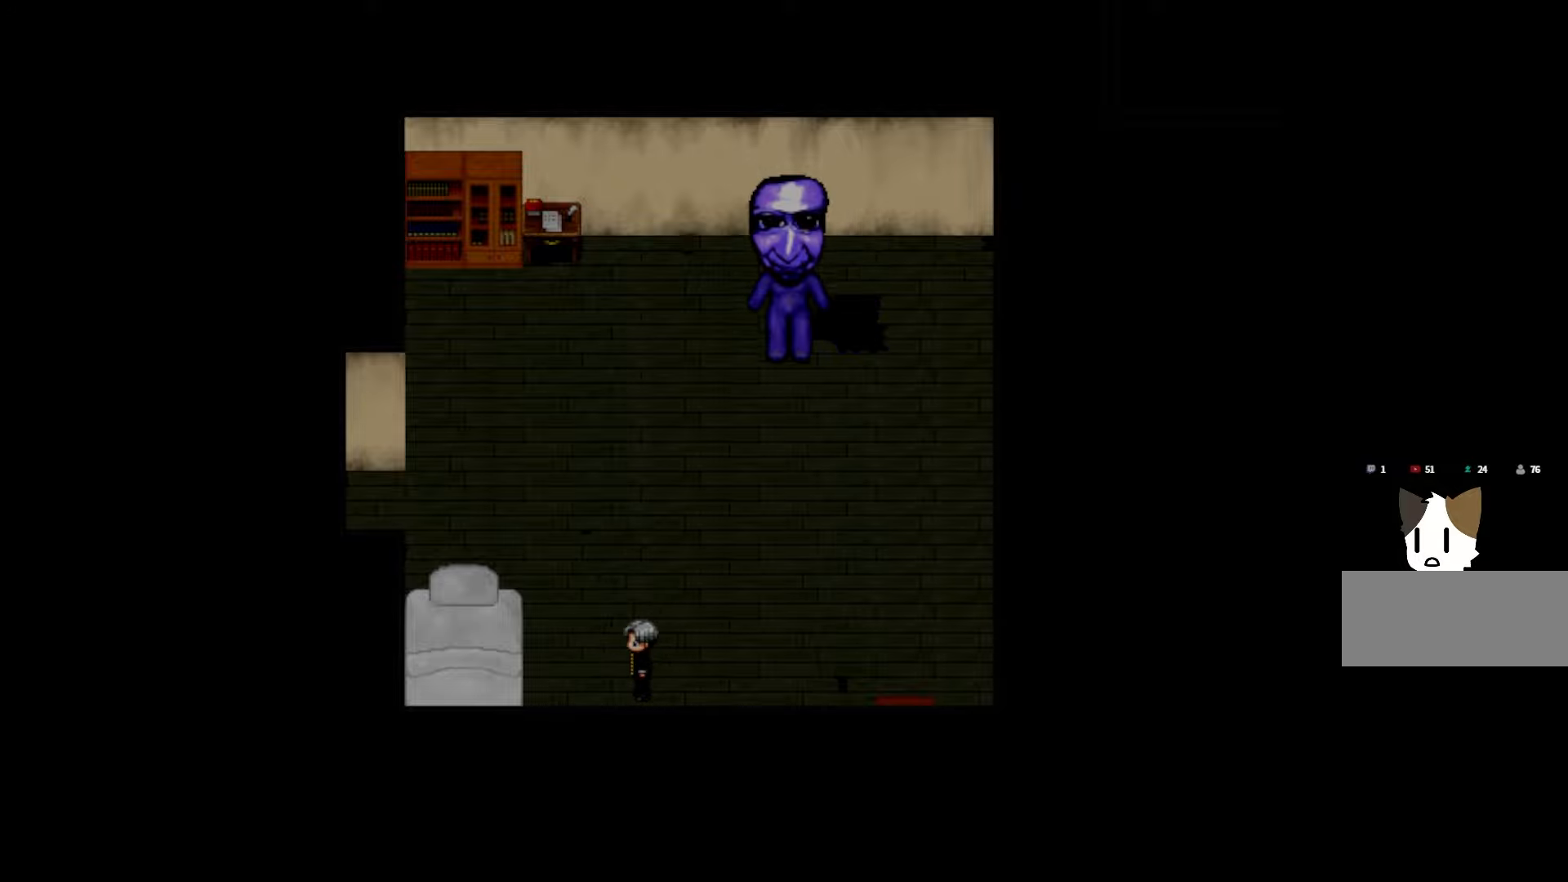
{"keys": [], "events": []}
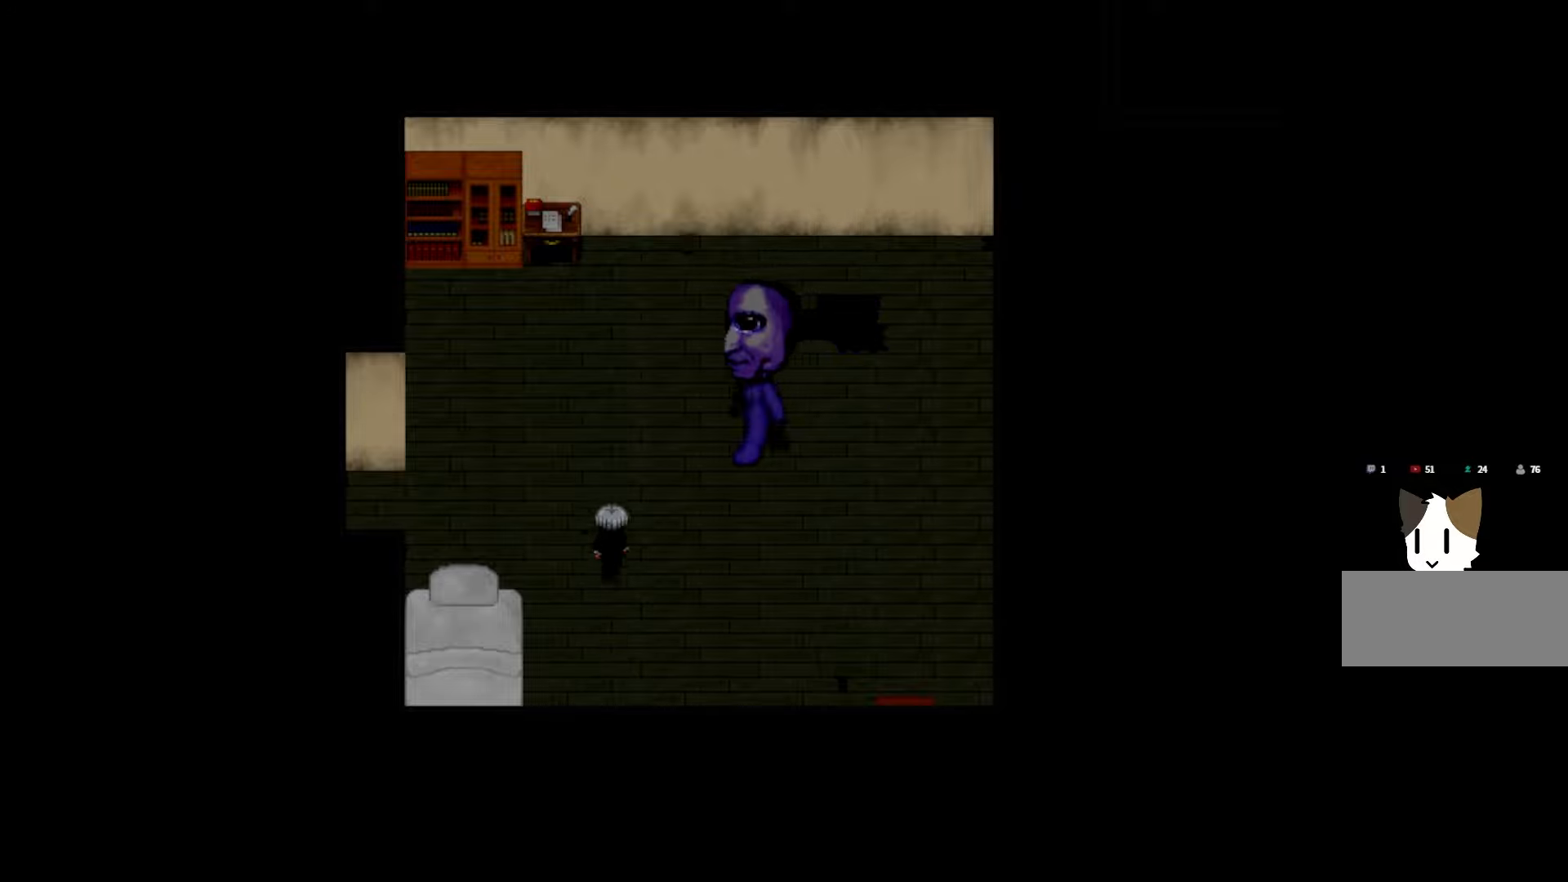
{"keys": [], "events": []}
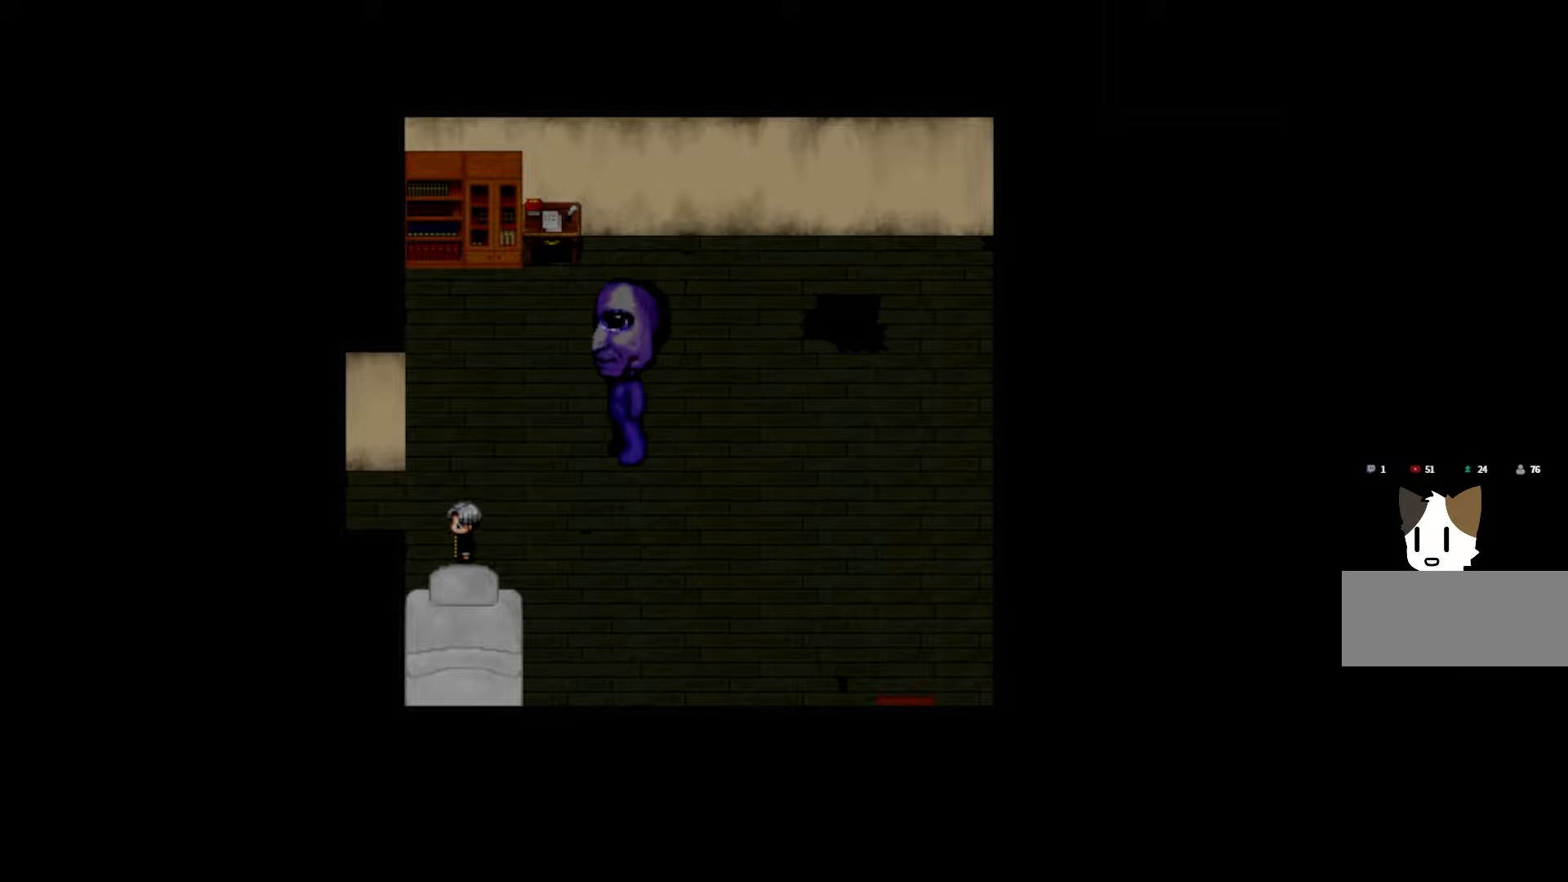
{"keys": [], "events": []}
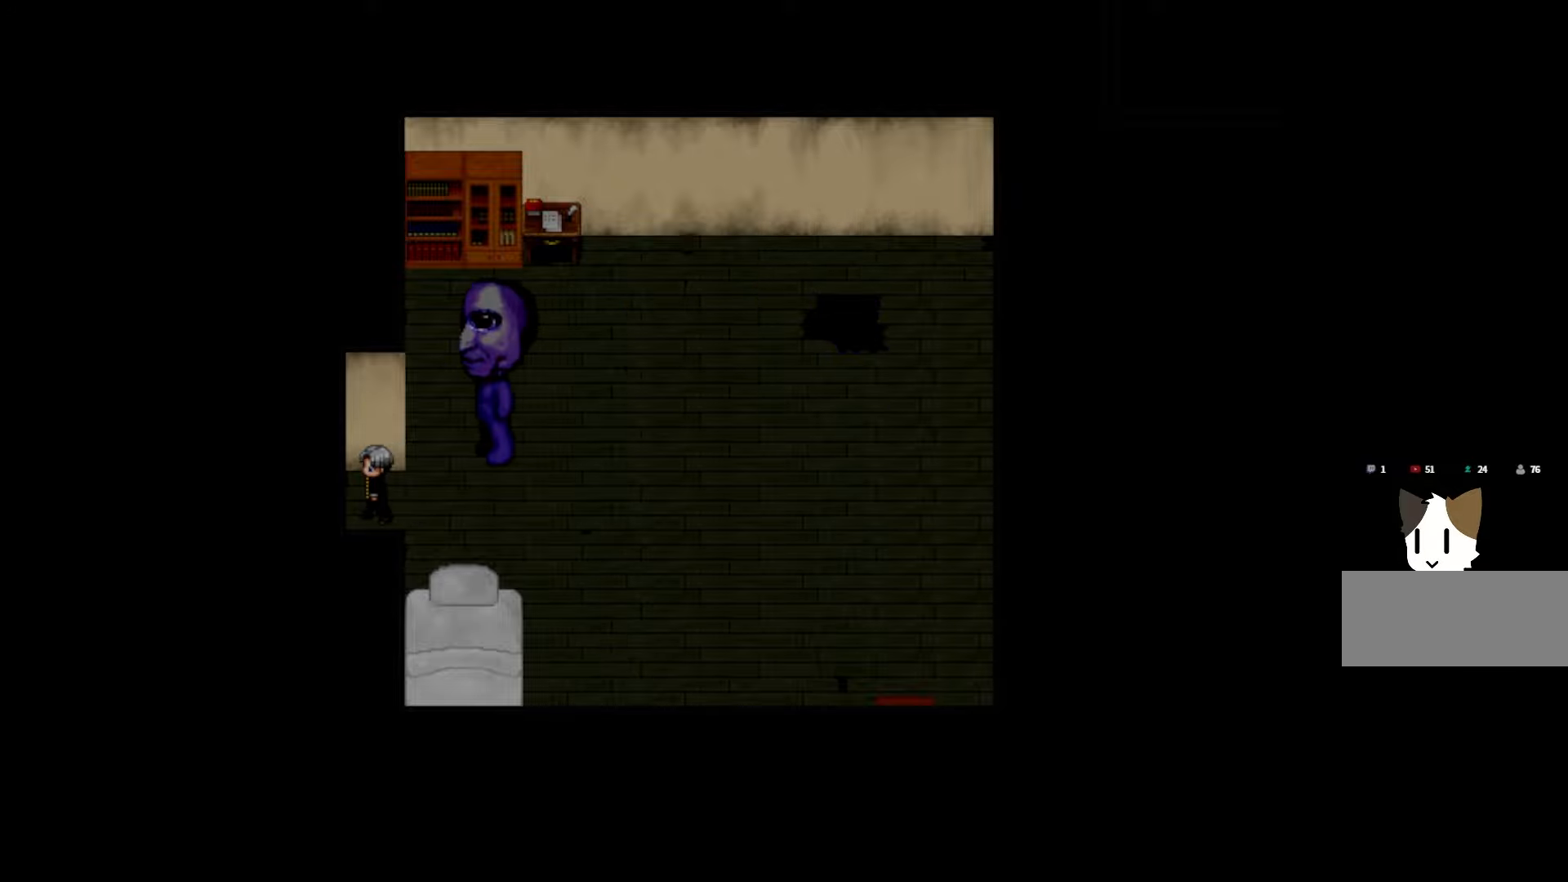
{"keys": [], "events": []}
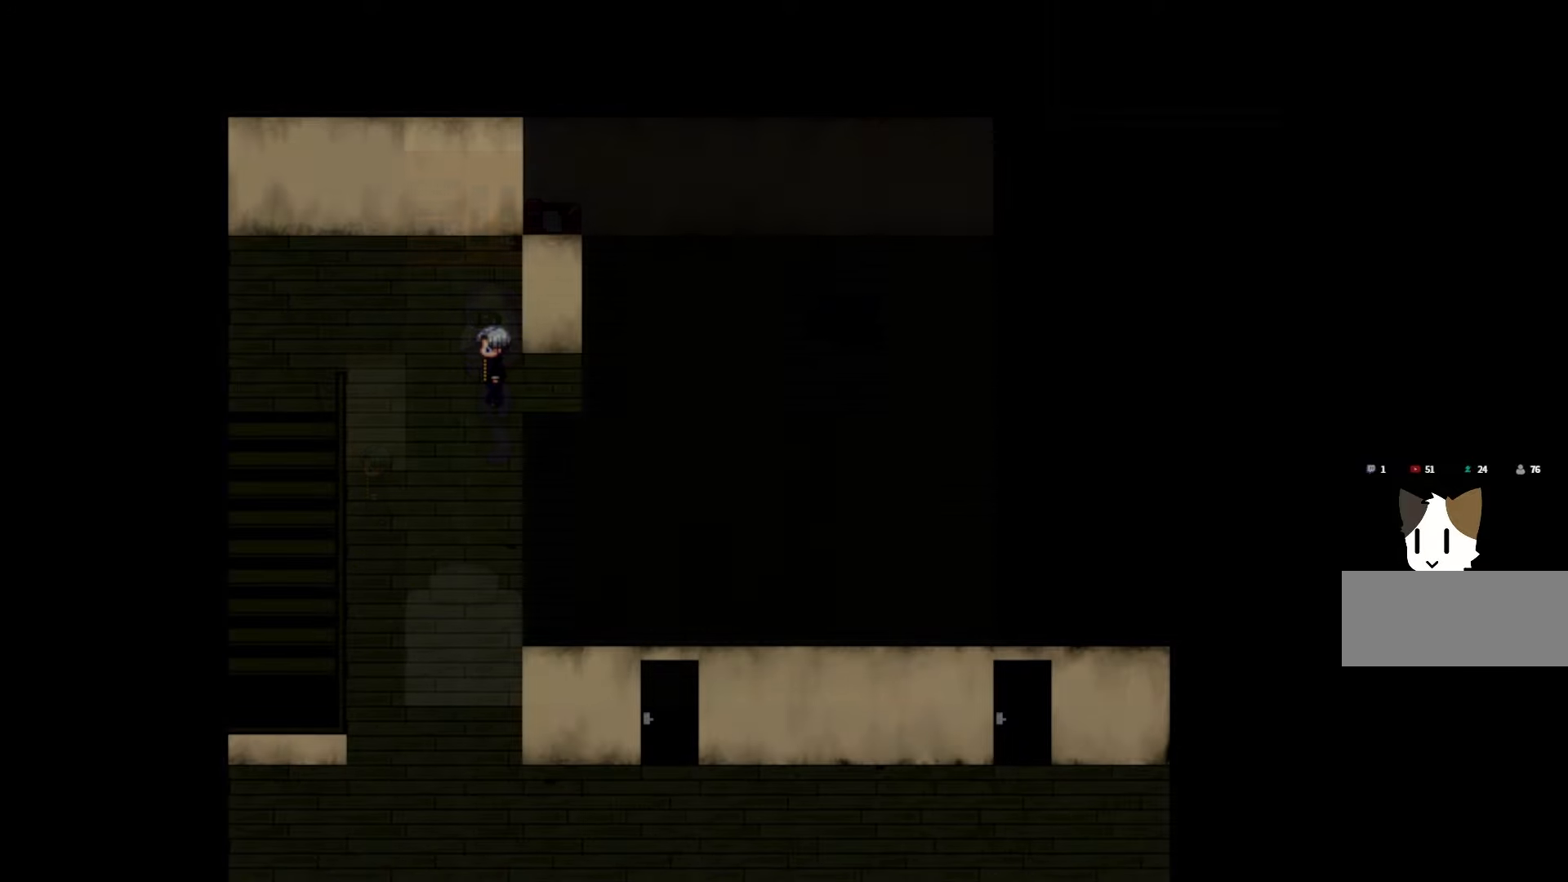
{"keys": [], "events": []}
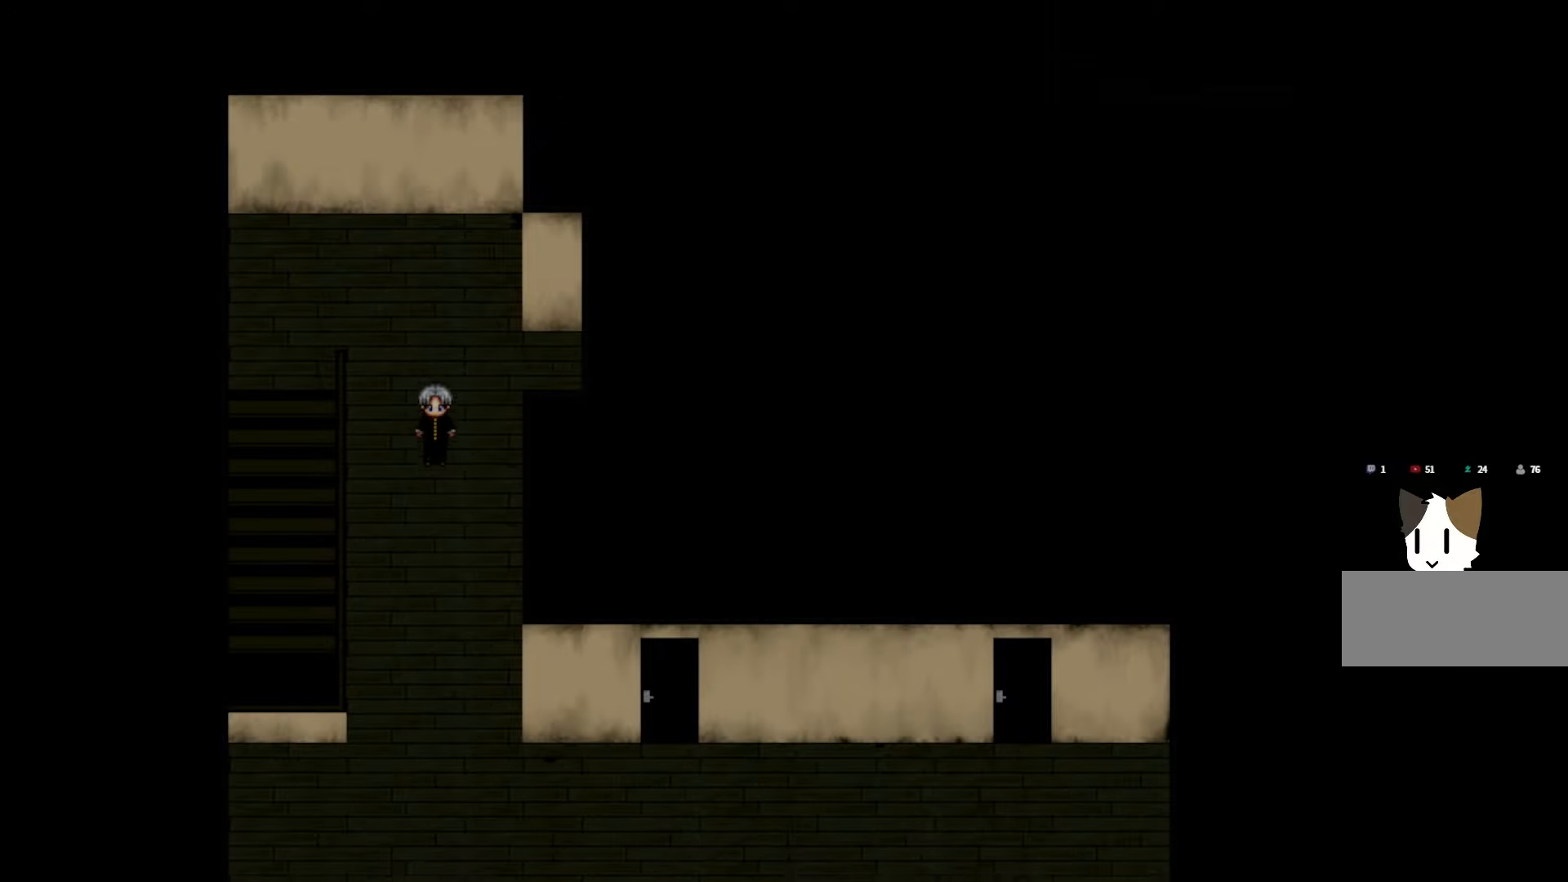
{"keys": [], "events": []}
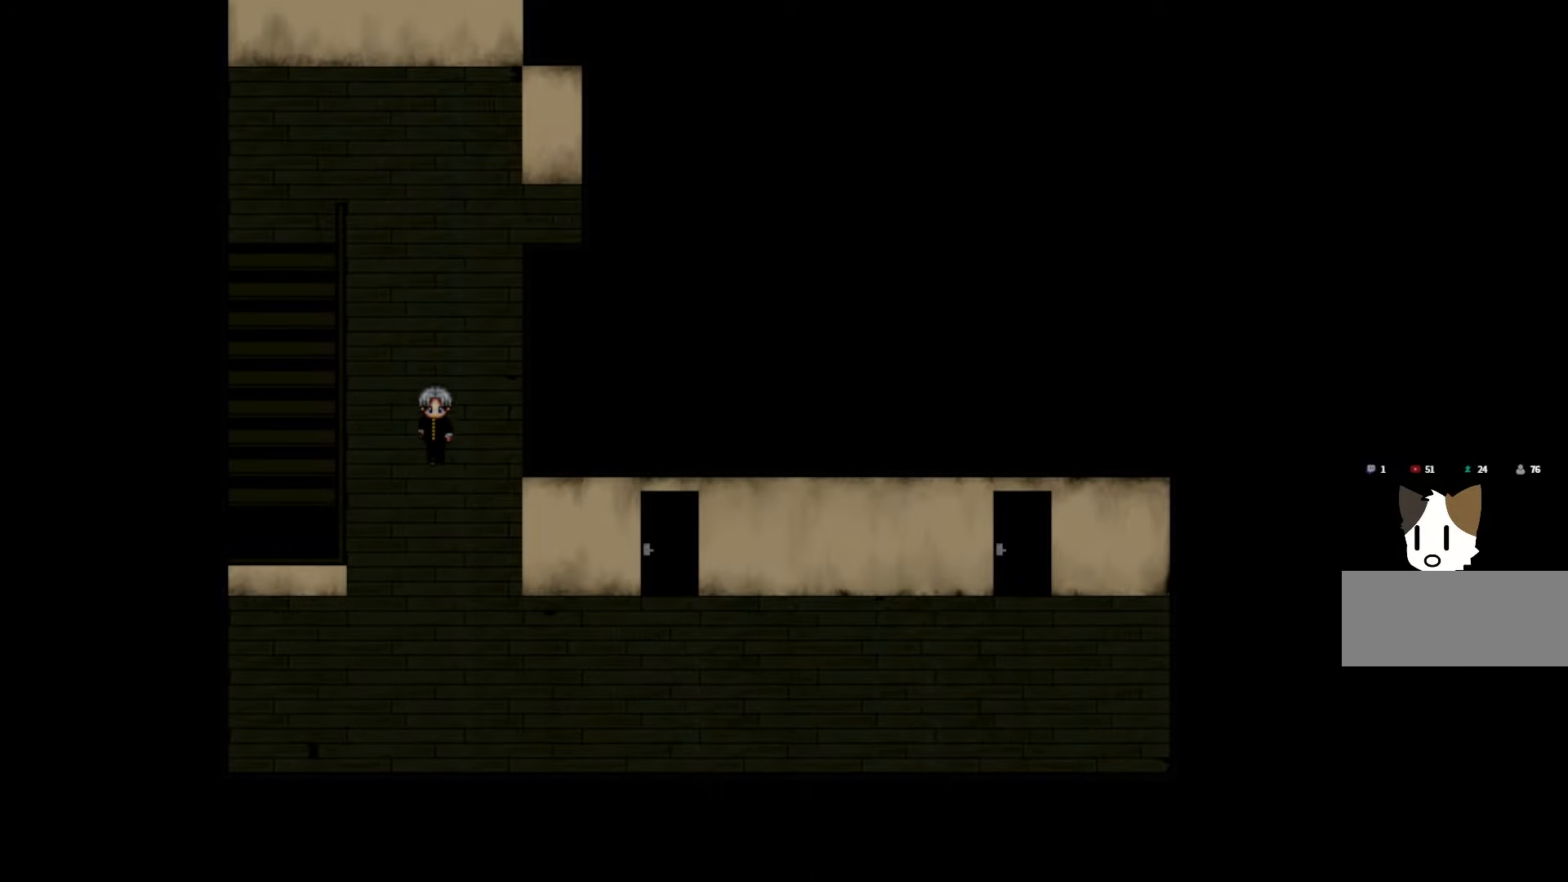
{"keys": [], "events": []}